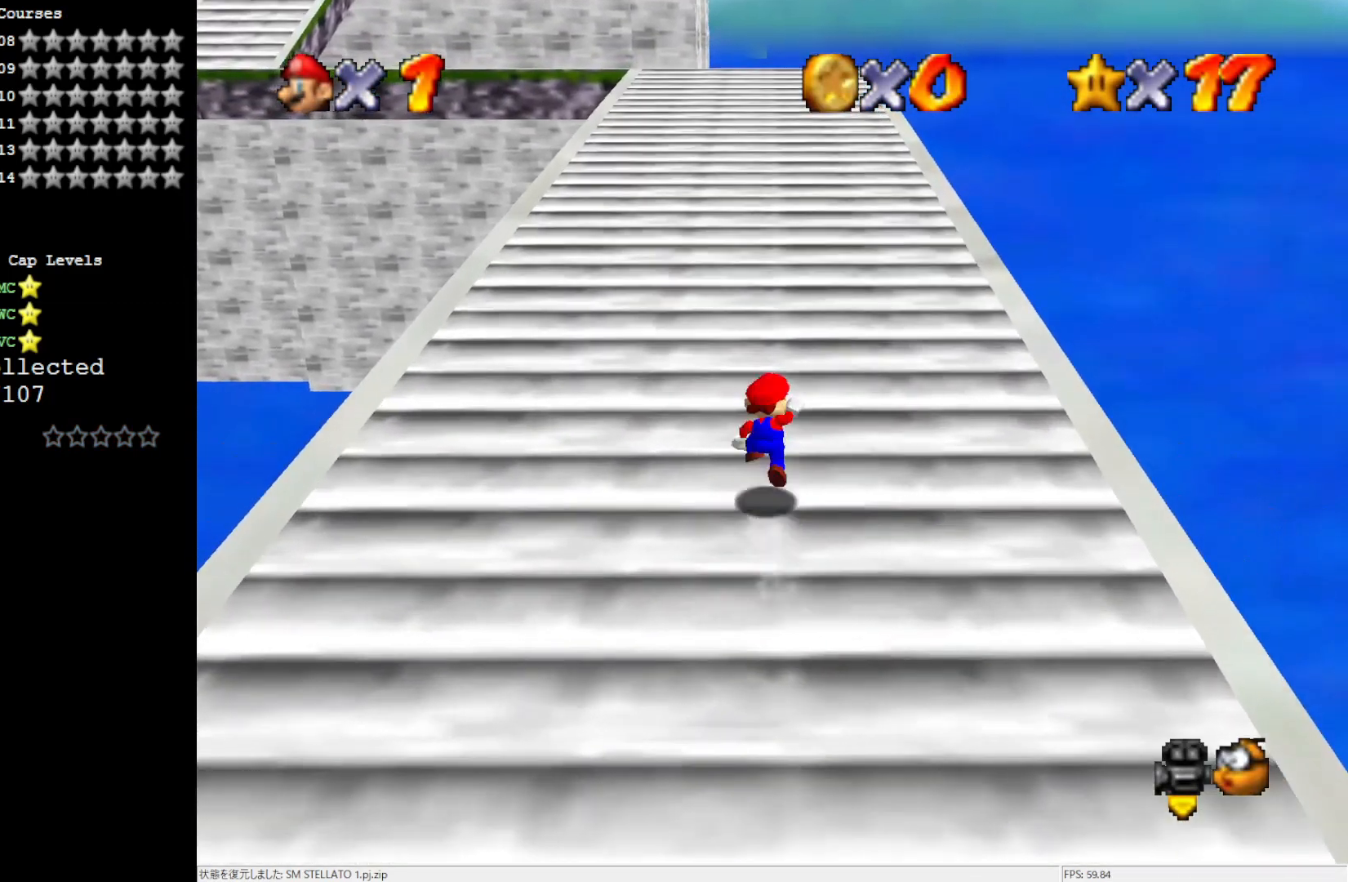
Gameplay with a controller (Nintendo layout); each line is a JSON object with the inputs held at the frame after it. "events" lists button and stick changes between this image and that frame as [ms after this image, input, new state], when the widget could be followed in between. Not read: L3 R3.
{"buttons": [], "left_stick": "up", "events": [[117, "B", "down"], [233, "A", "up"], [250, "B", "up"]]}
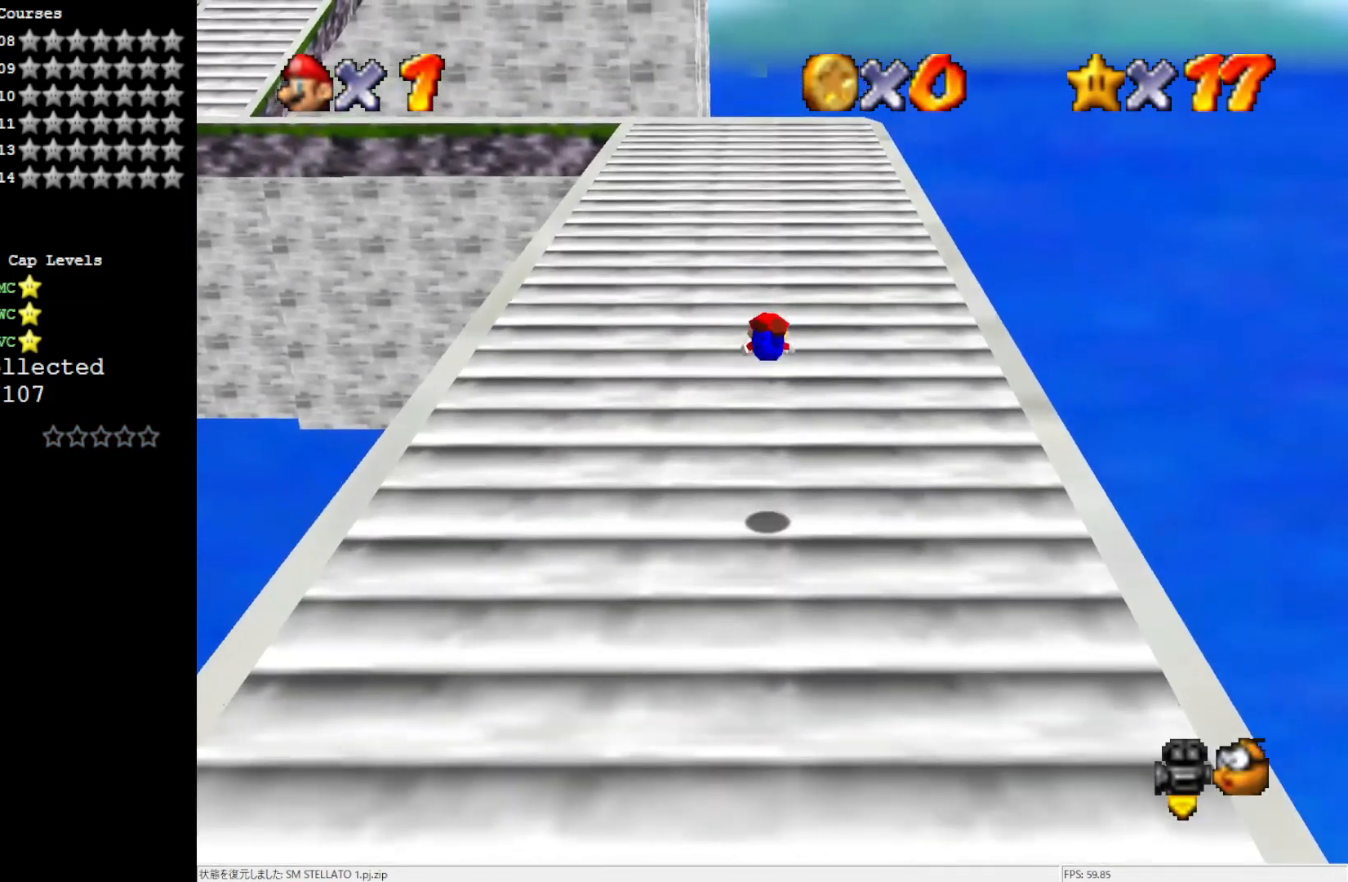
{"buttons": [], "left_stick": "up", "events": [[350, "B", "down"], [417, "B", "up"]]}
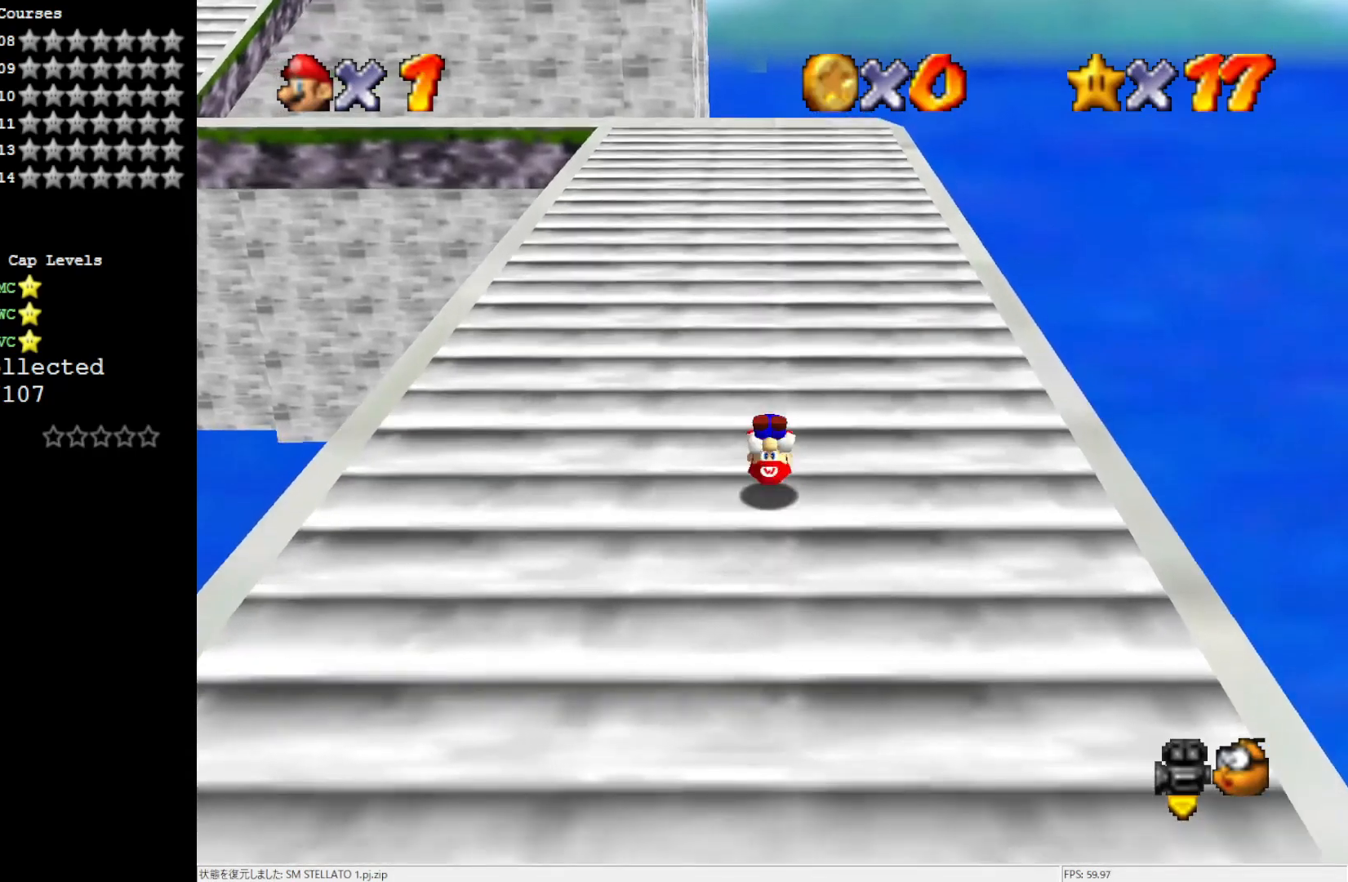
{"buttons": ["A", "B"], "left_stick": "up", "events": [[317, "A", "down"], [383, "B", "down"]]}
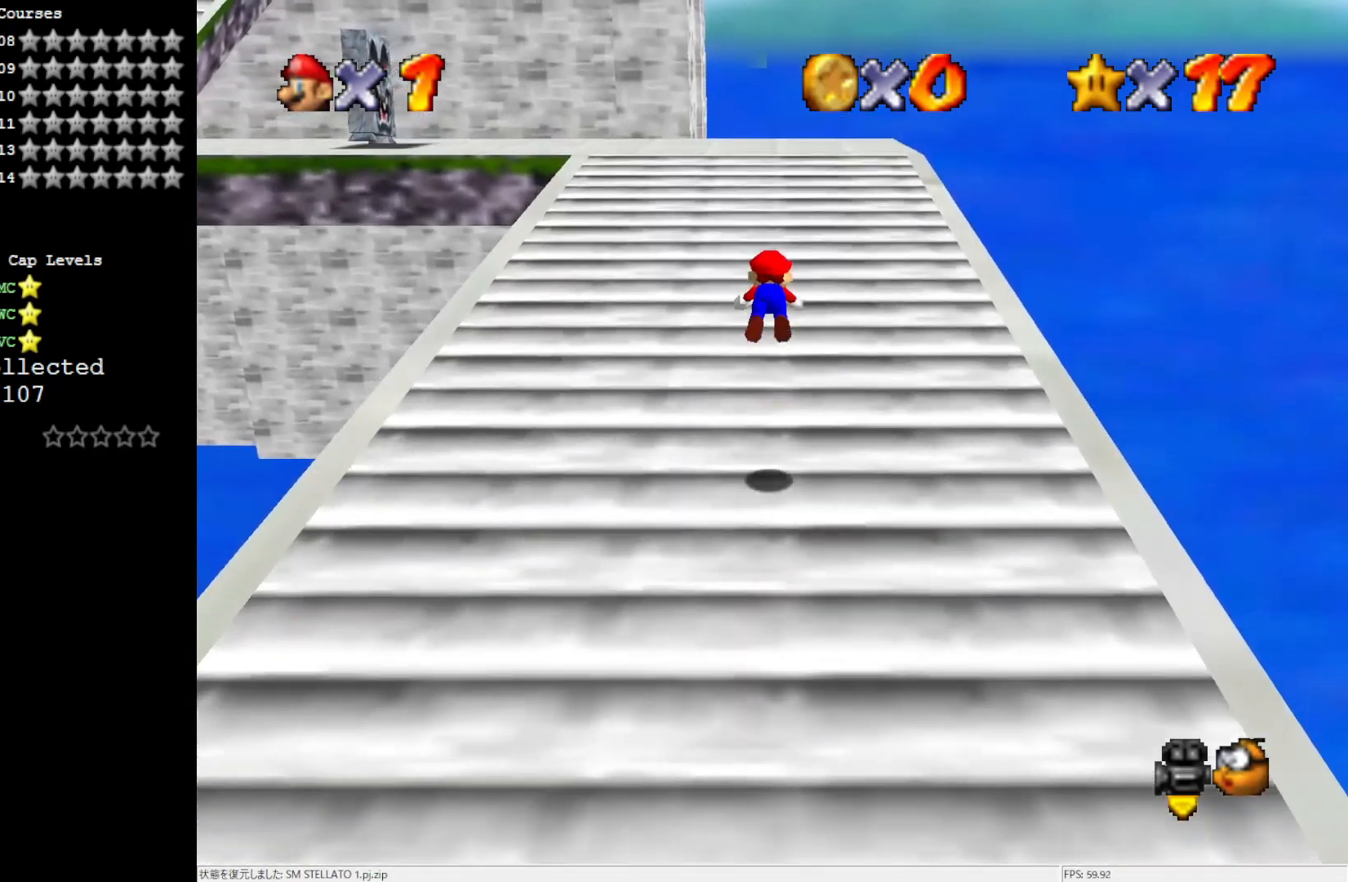
{"buttons": [], "left_stick": "up", "events": [[83, "A", "up"], [83, "B", "up"]]}
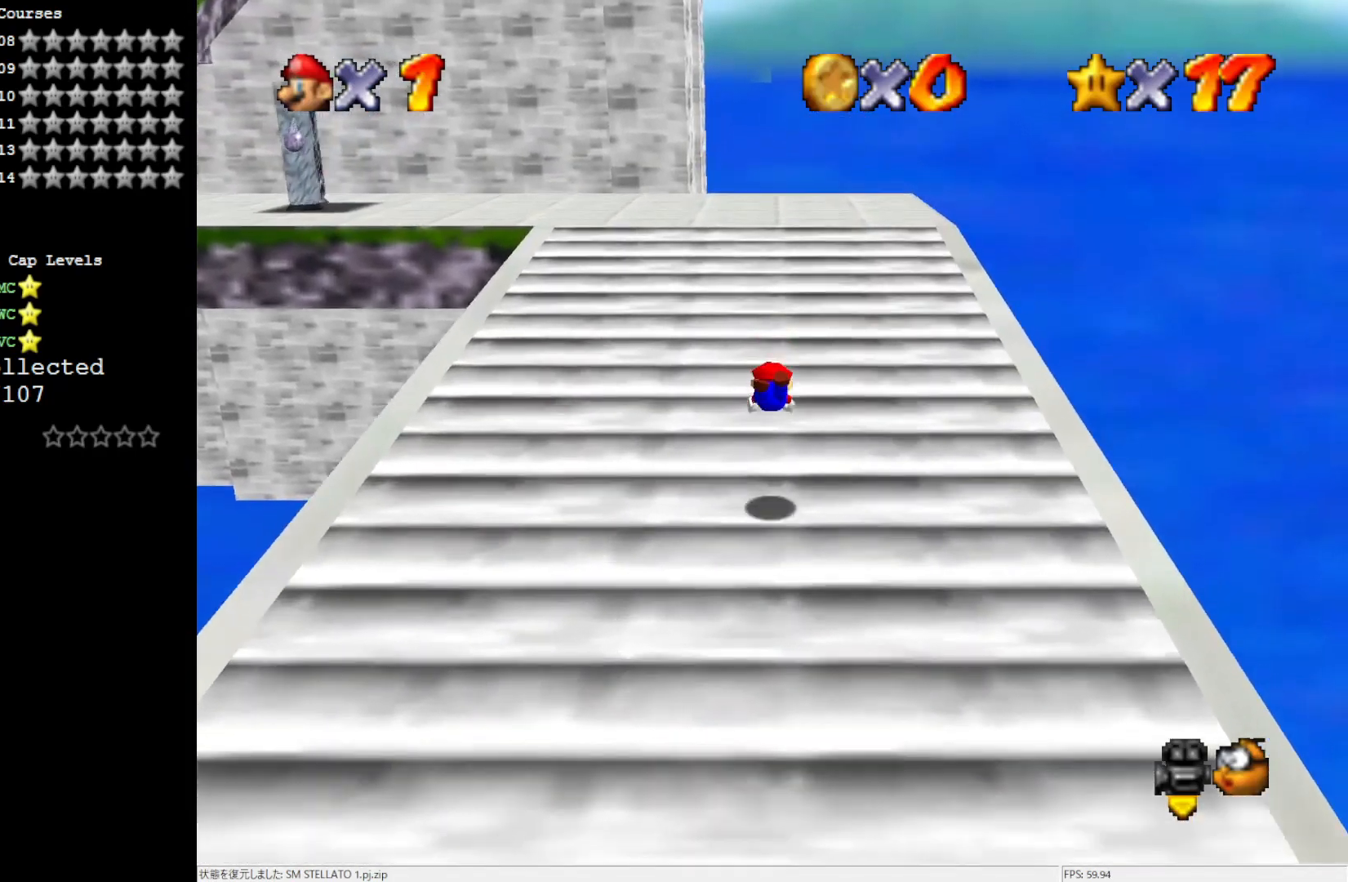
{"buttons": ["C_RIGHT"], "left_stick": "up", "events": [[217, "A", "down"], [317, "A", "up"], [450, "C_RIGHT", "down"]]}
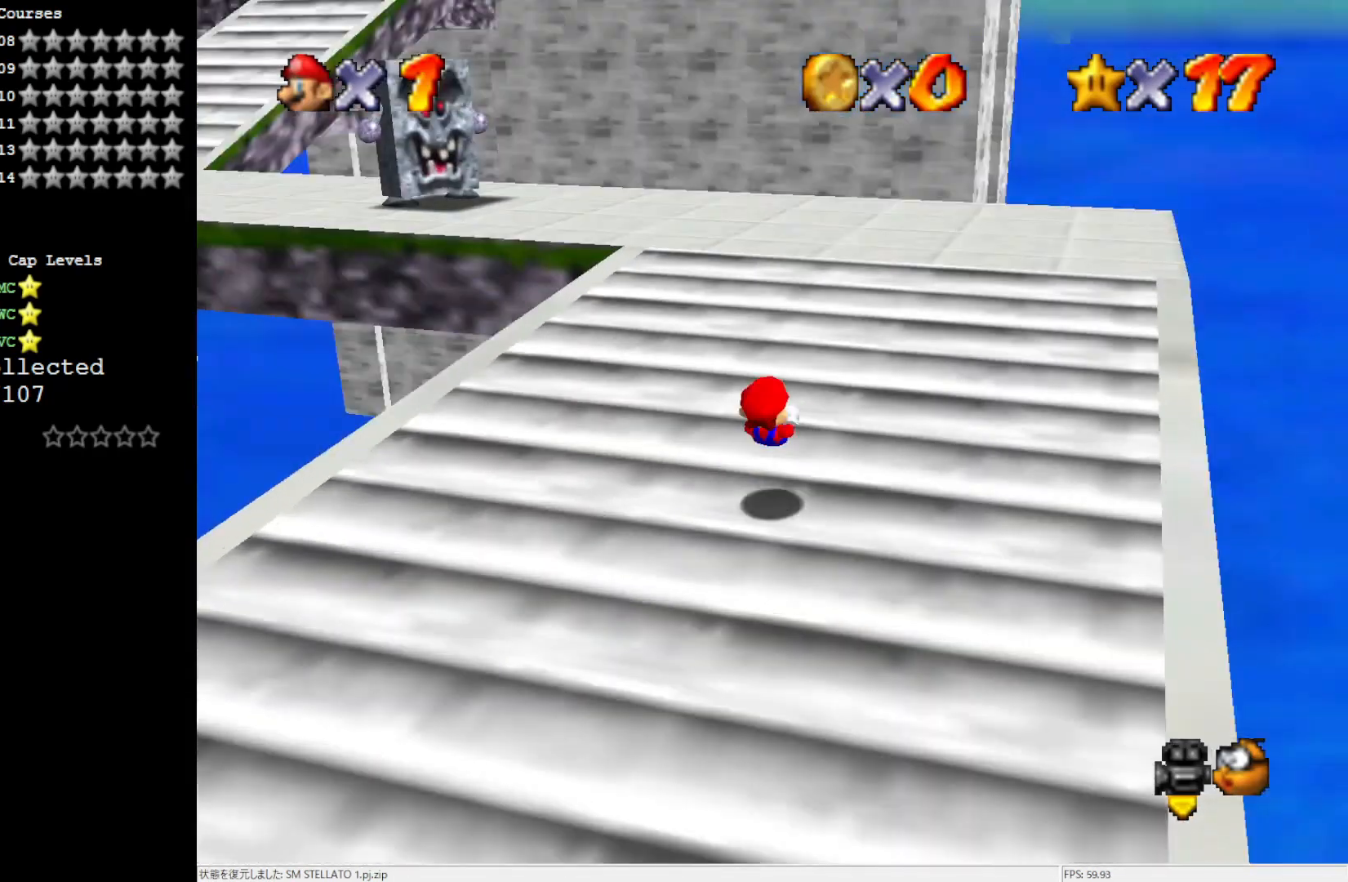
{"buttons": [], "left_stick": "up-left", "events": [[50, "C_RIGHT", "up"], [200, "left_stick", "up-left"]]}
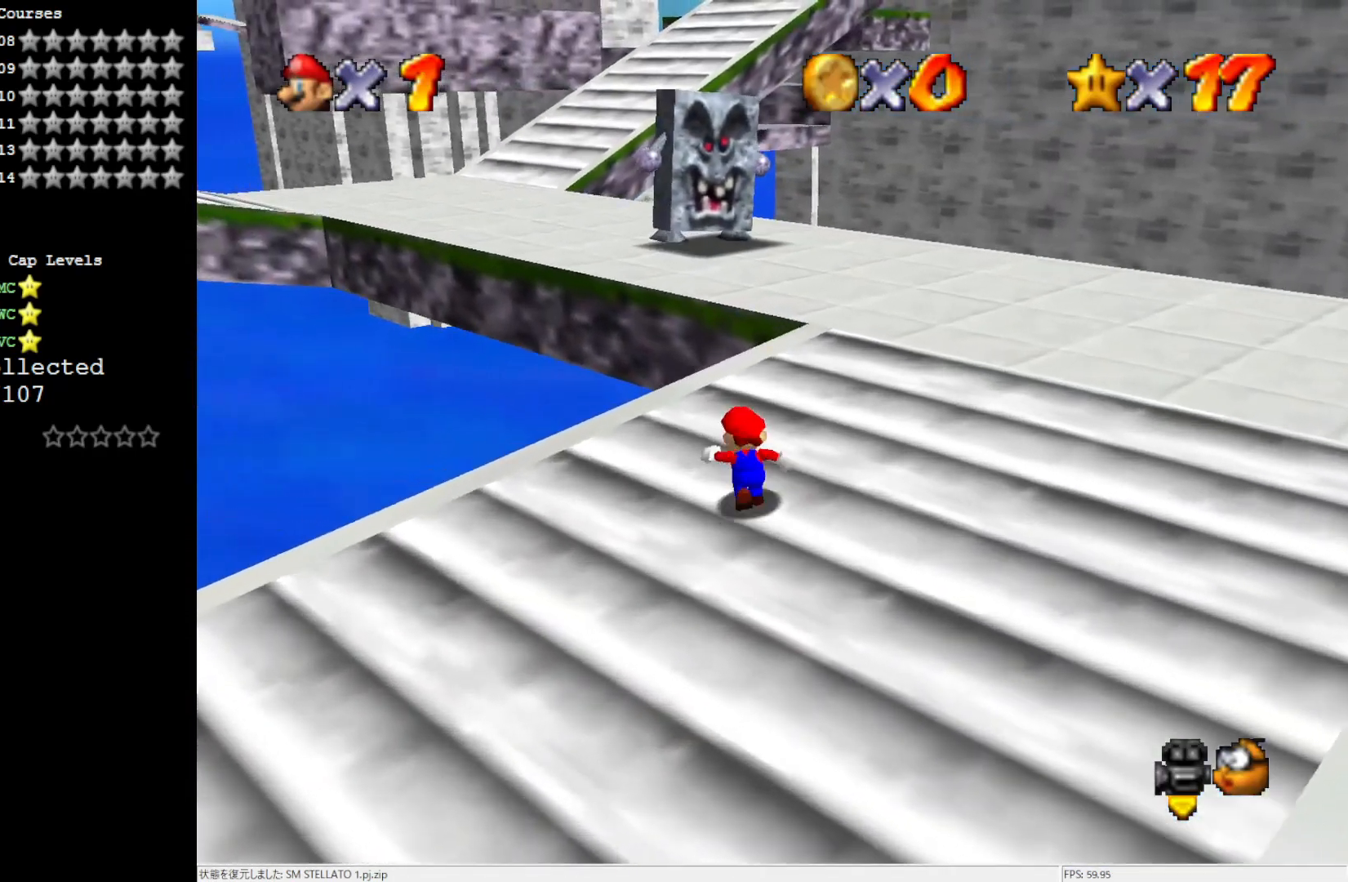
{"buttons": ["A", "Z"], "left_stick": "up-left", "events": [[283, "Z", "down"], [350, "A", "down"]]}
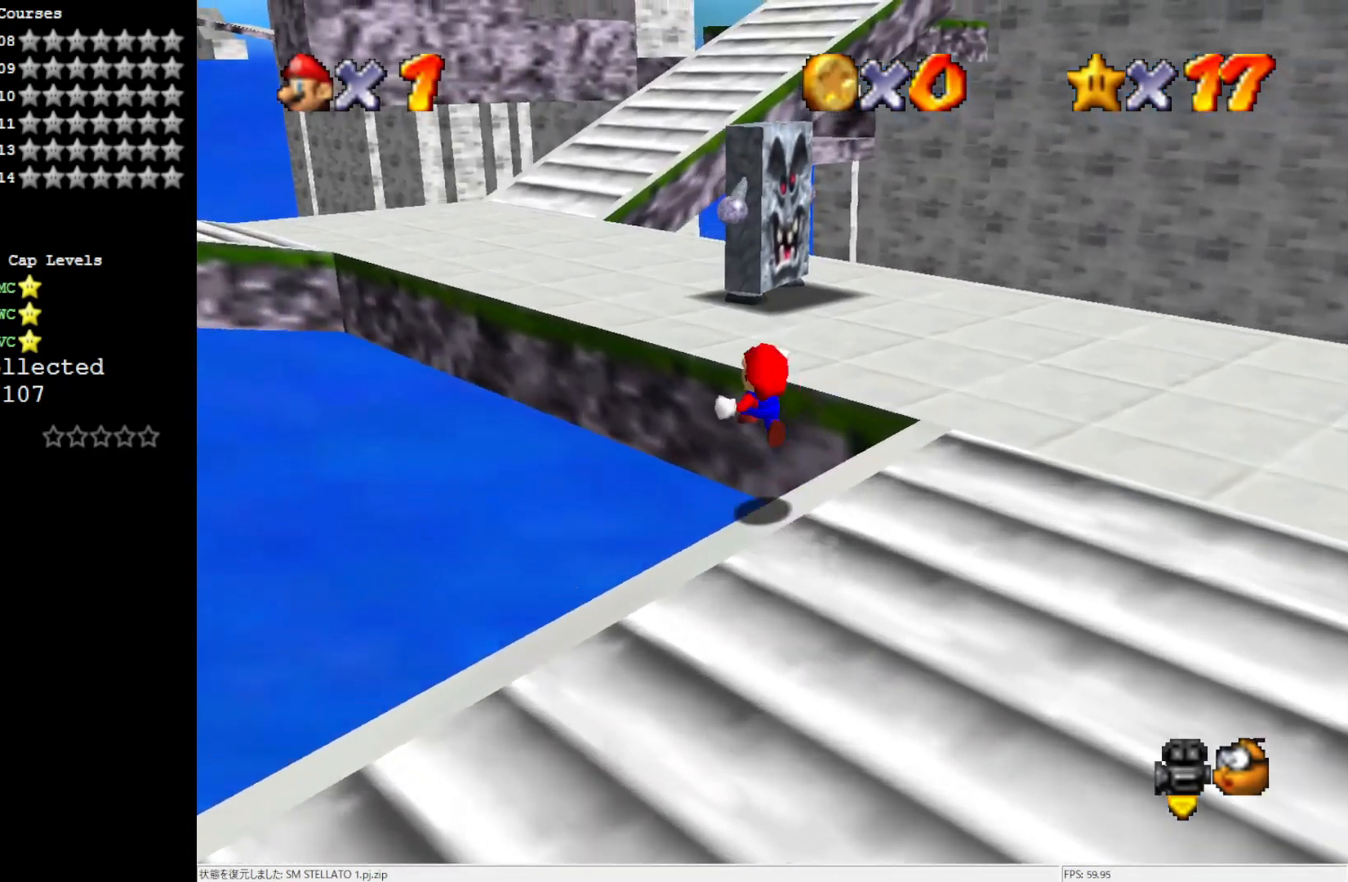
{"buttons": ["A"], "left_stick": "up-left", "events": [[133, "Z", "up"]]}
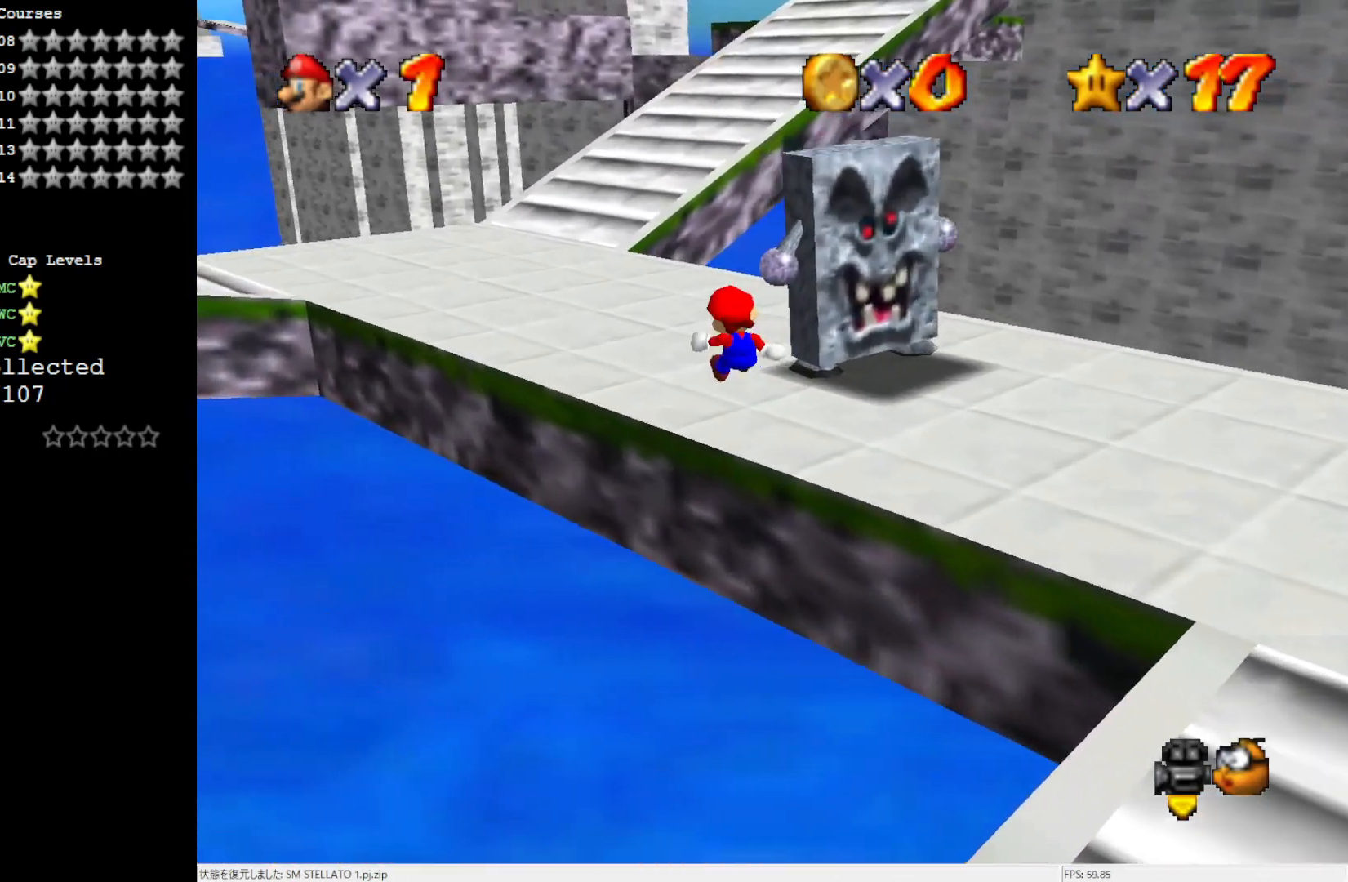
{"buttons": [], "left_stick": "up", "events": [[50, "A", "up"], [450, "left_stick", "up"]]}
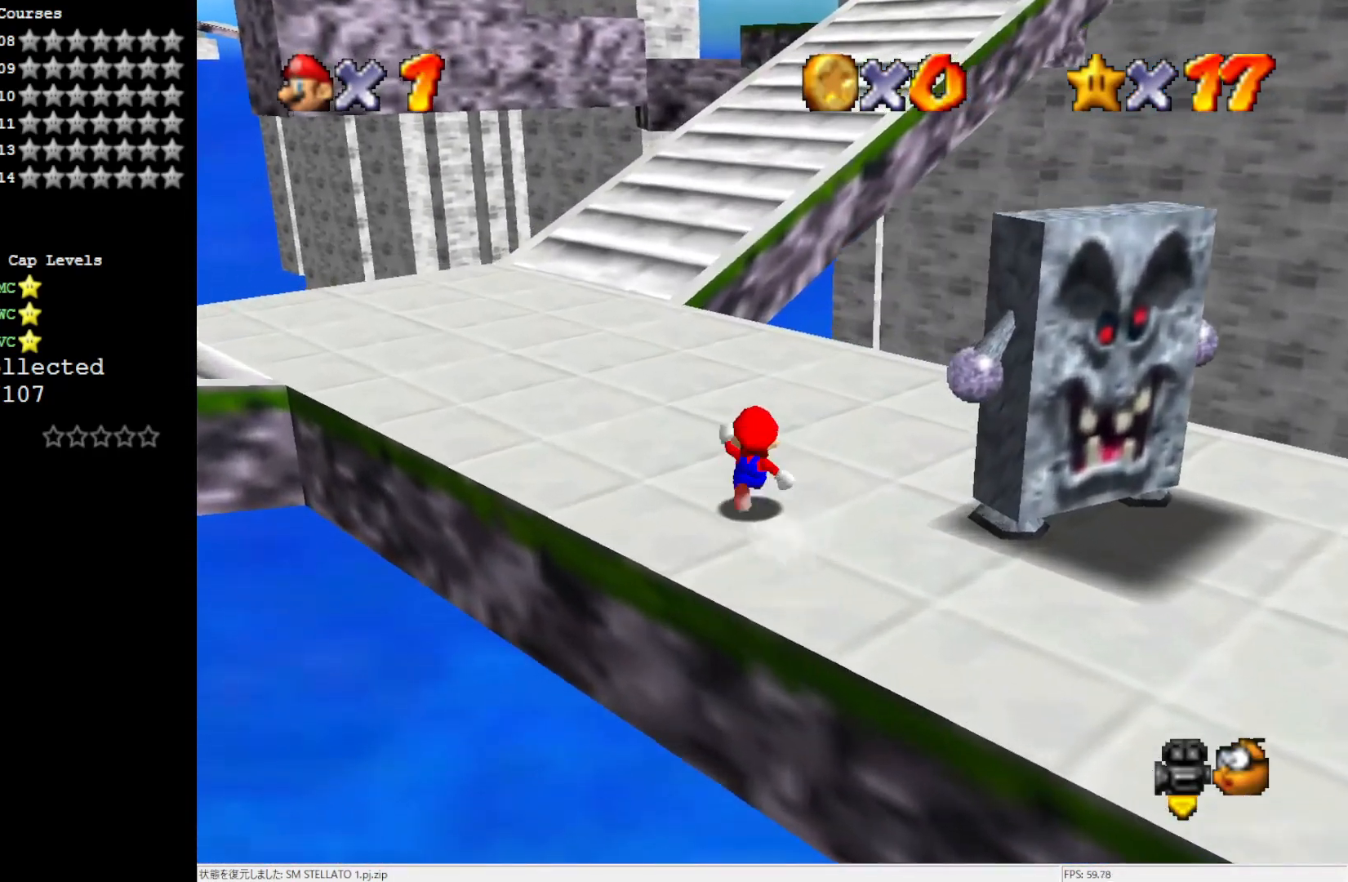
{"buttons": [], "left_stick": "up-left", "events": [[133, "A", "down"], [217, "A", "up"], [350, "C_LEFT", "down"], [350, "left_stick", "up-left"], [433, "C_LEFT", "up"]]}
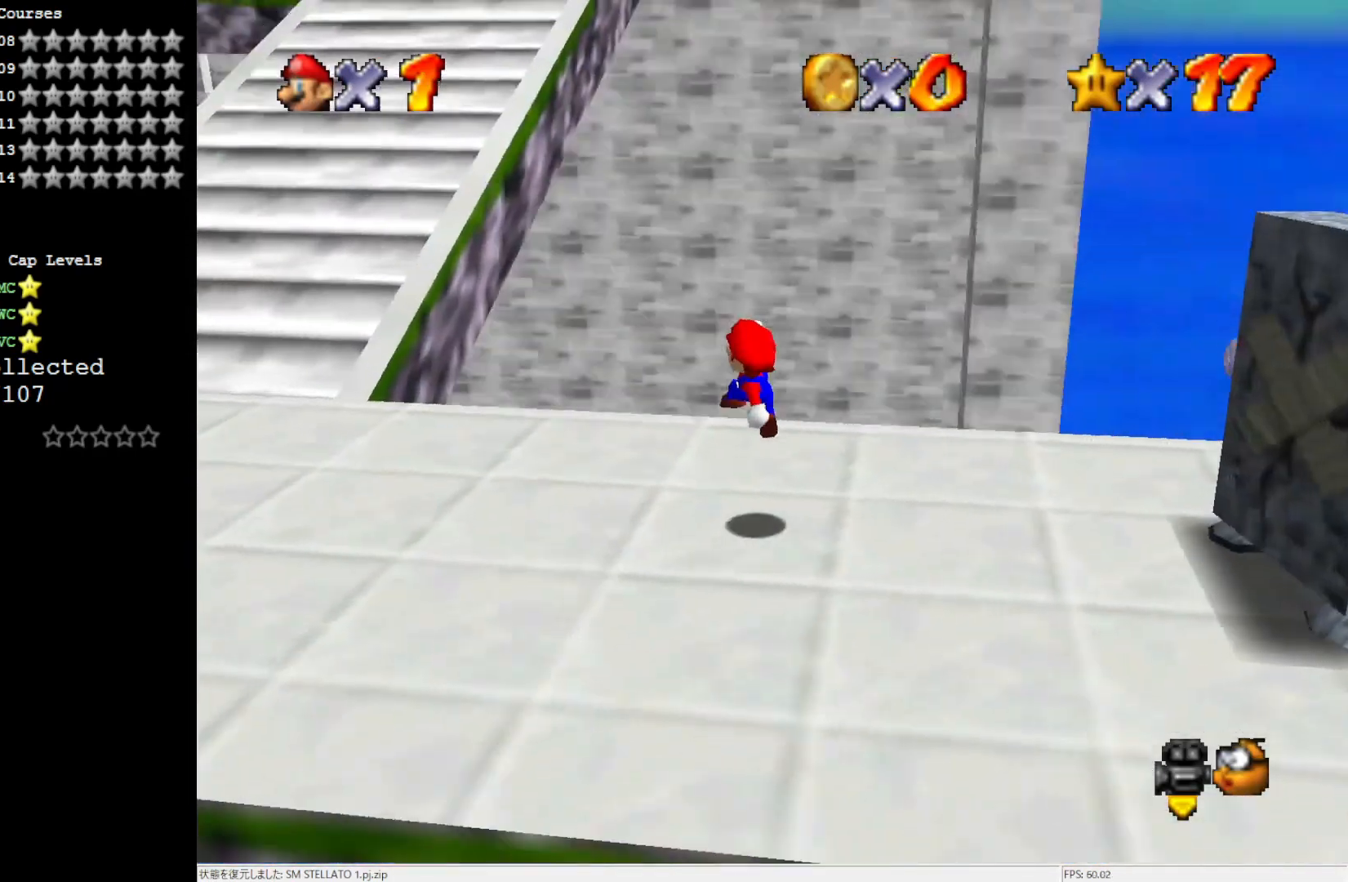
{"buttons": ["A"], "left_stick": "left", "events": [[133, "left_stick", "left"], [217, "A", "down"]]}
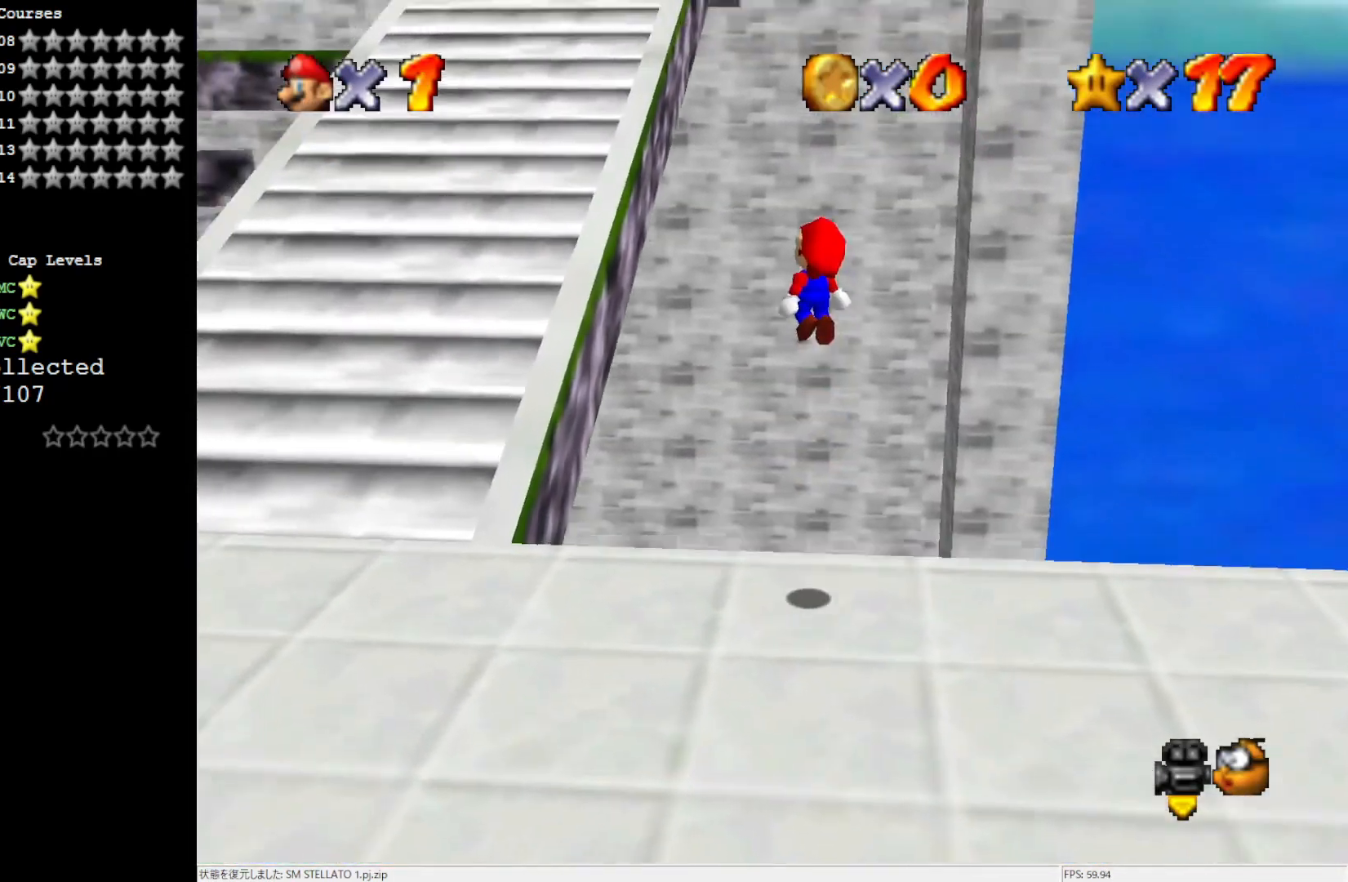
{"buttons": ["A", "B"], "left_stick": "left", "events": [[200, "left_stick", "down"], [400, "left_stick", "left"], [433, "B", "down"]]}
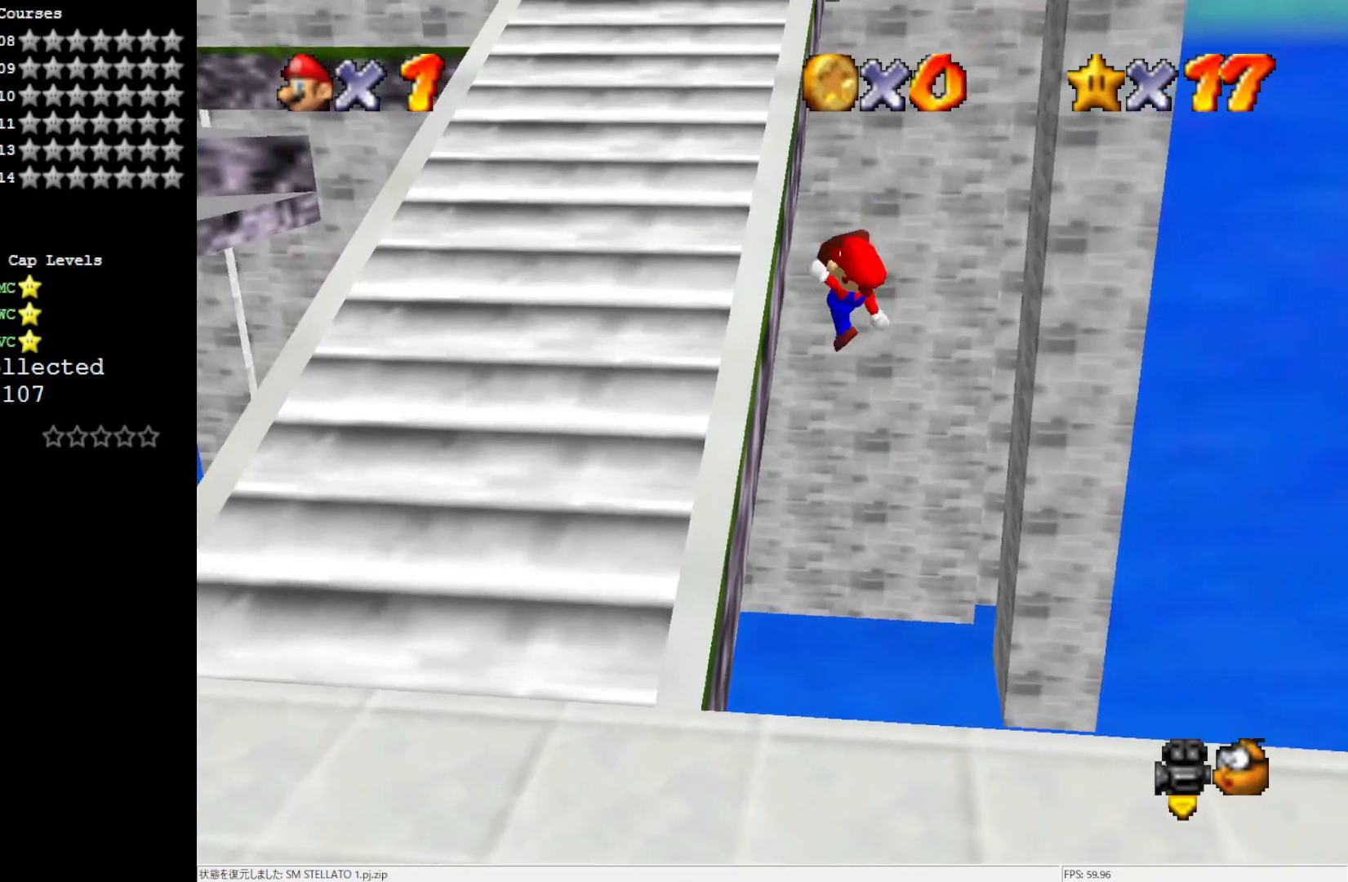
{"buttons": [], "left_stick": "up", "events": [[117, "B", "up"], [217, "A", "up"], [483, "left_stick", "up"]]}
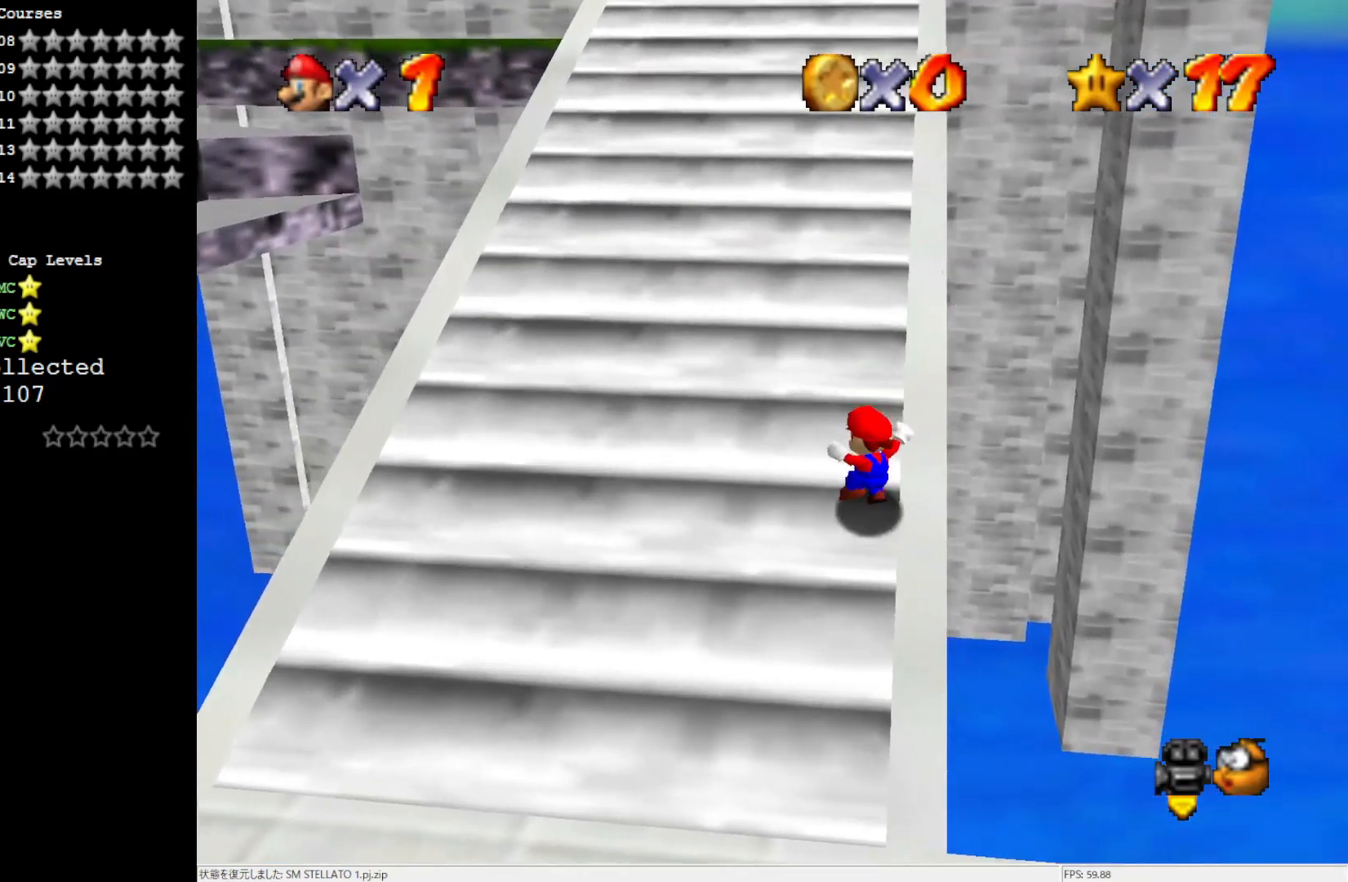
{"buttons": ["A", "B"], "left_stick": "up", "events": [[250, "A", "down"], [400, "B", "down"]]}
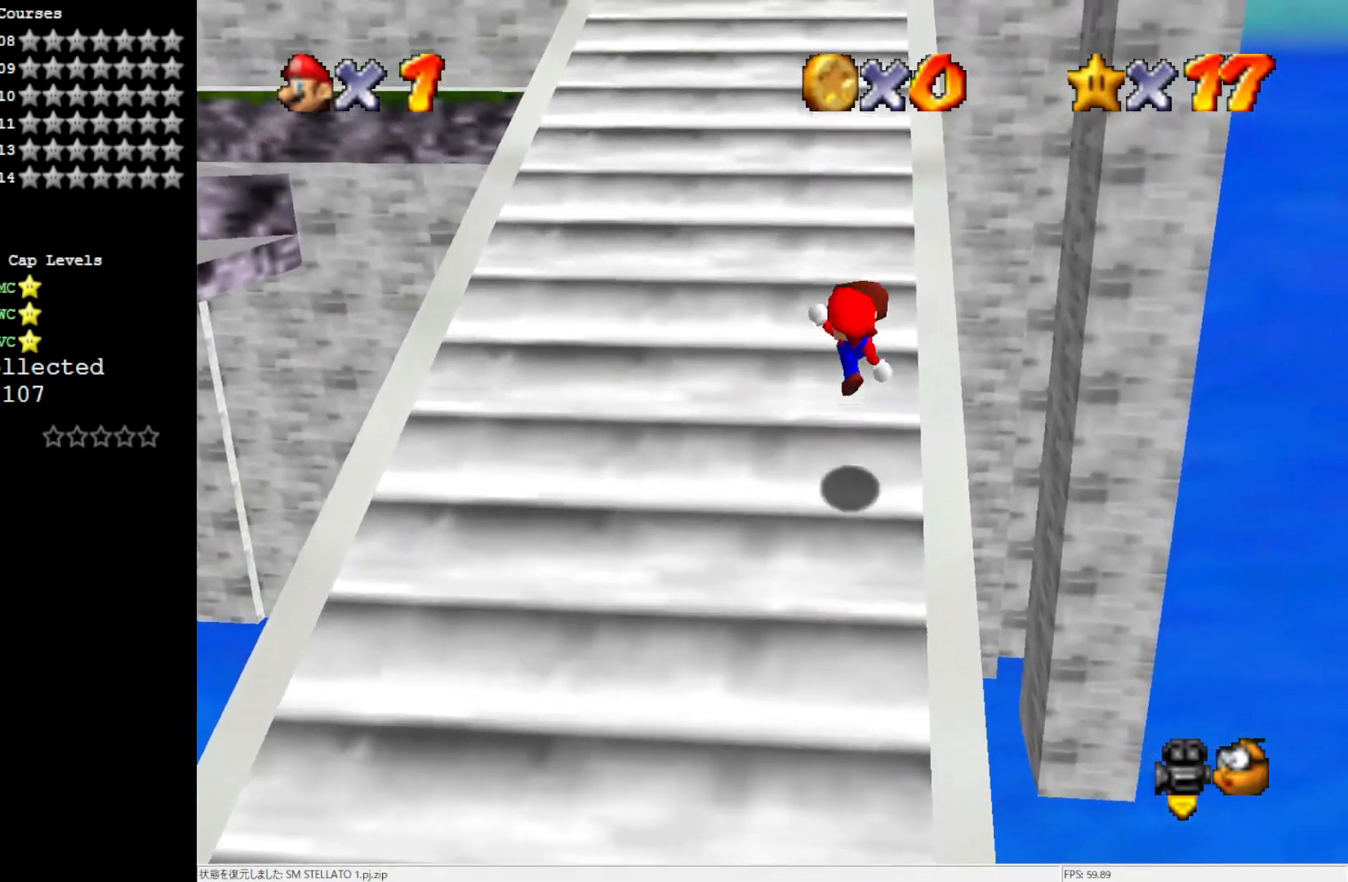
{"buttons": ["A"], "left_stick": "up", "events": [[50, "A", "up"], [50, "B", "up"], [317, "A", "down"]]}
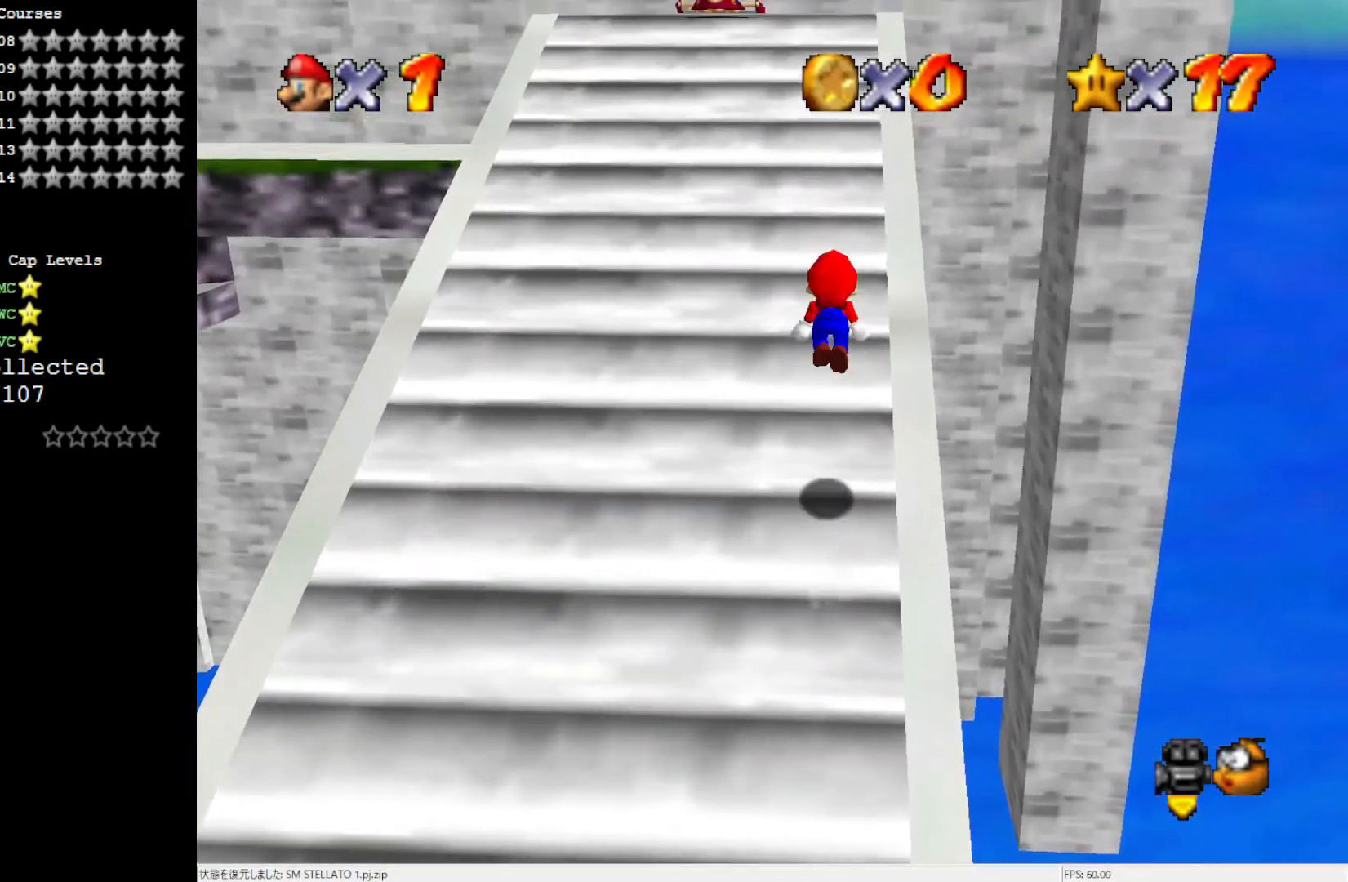
{"buttons": [], "left_stick": "up", "events": [[133, "B", "down"], [250, "A", "up"], [250, "B", "up"]]}
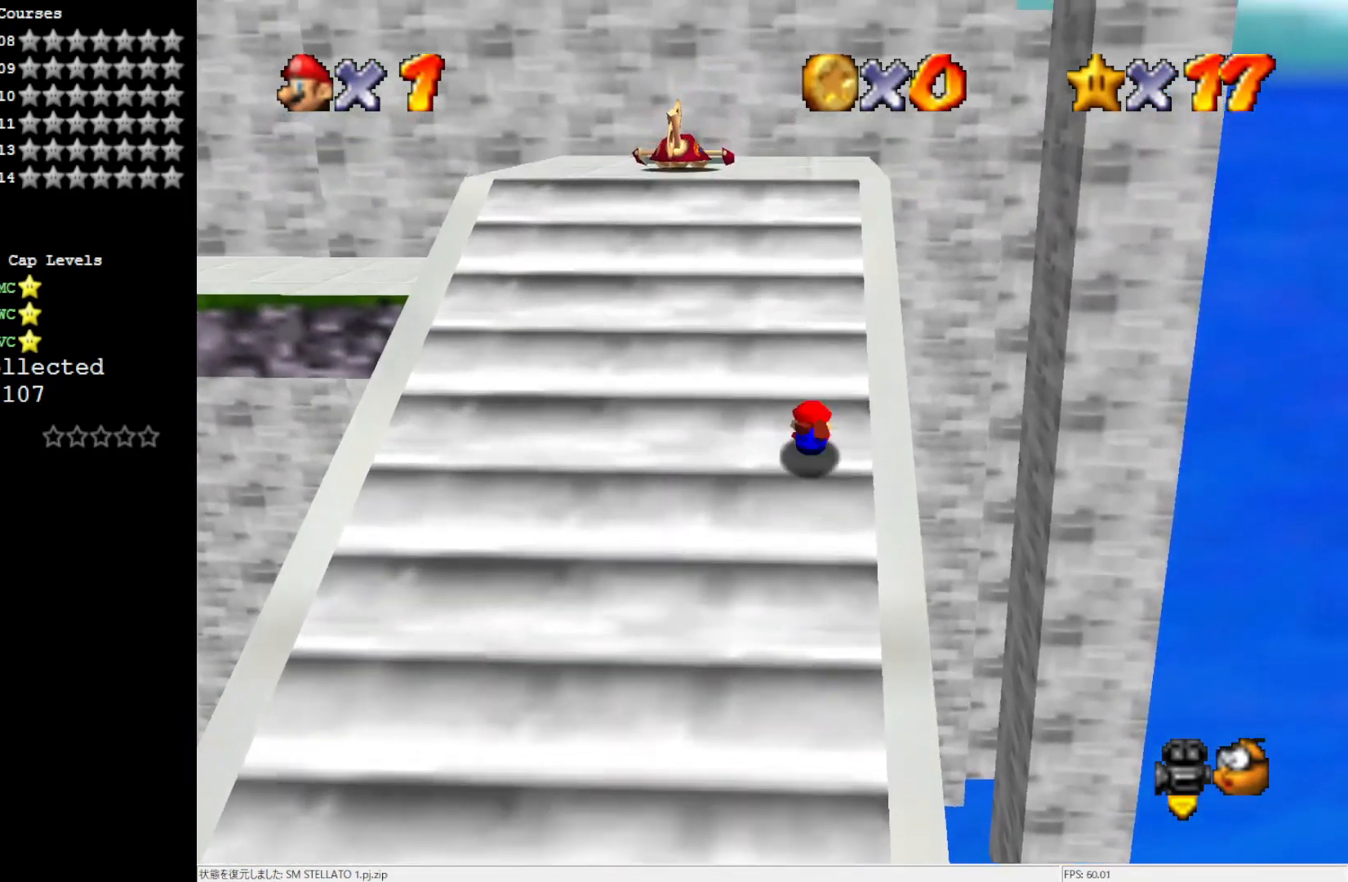
{"buttons": [], "left_stick": "up", "events": [[167, "A", "down"], [250, "A", "up"], [367, "C_RIGHT", "down"], [483, "C_RIGHT", "up"]]}
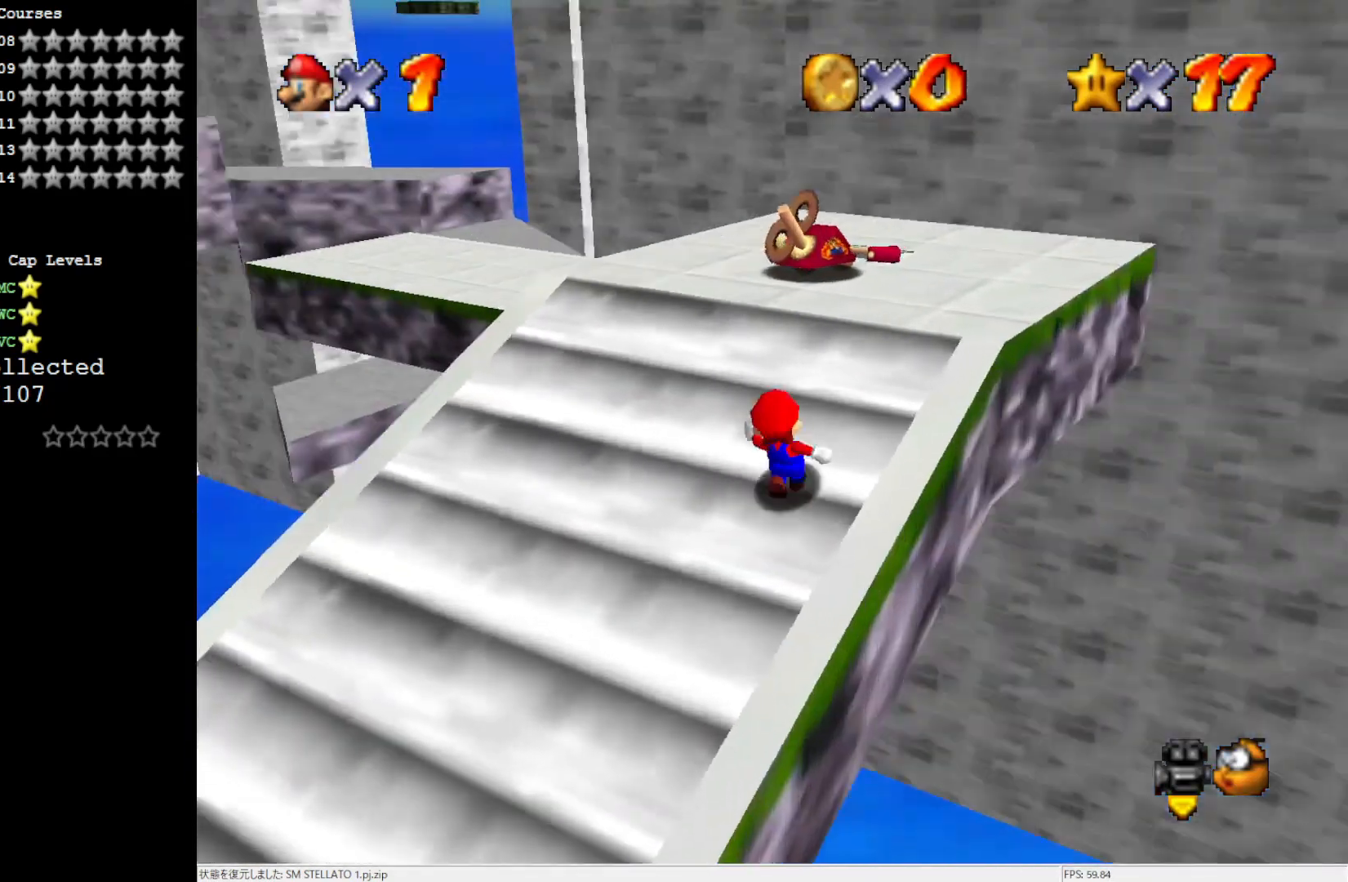
{"buttons": [], "left_stick": "up", "events": [[167, "A", "down"], [233, "A", "up"]]}
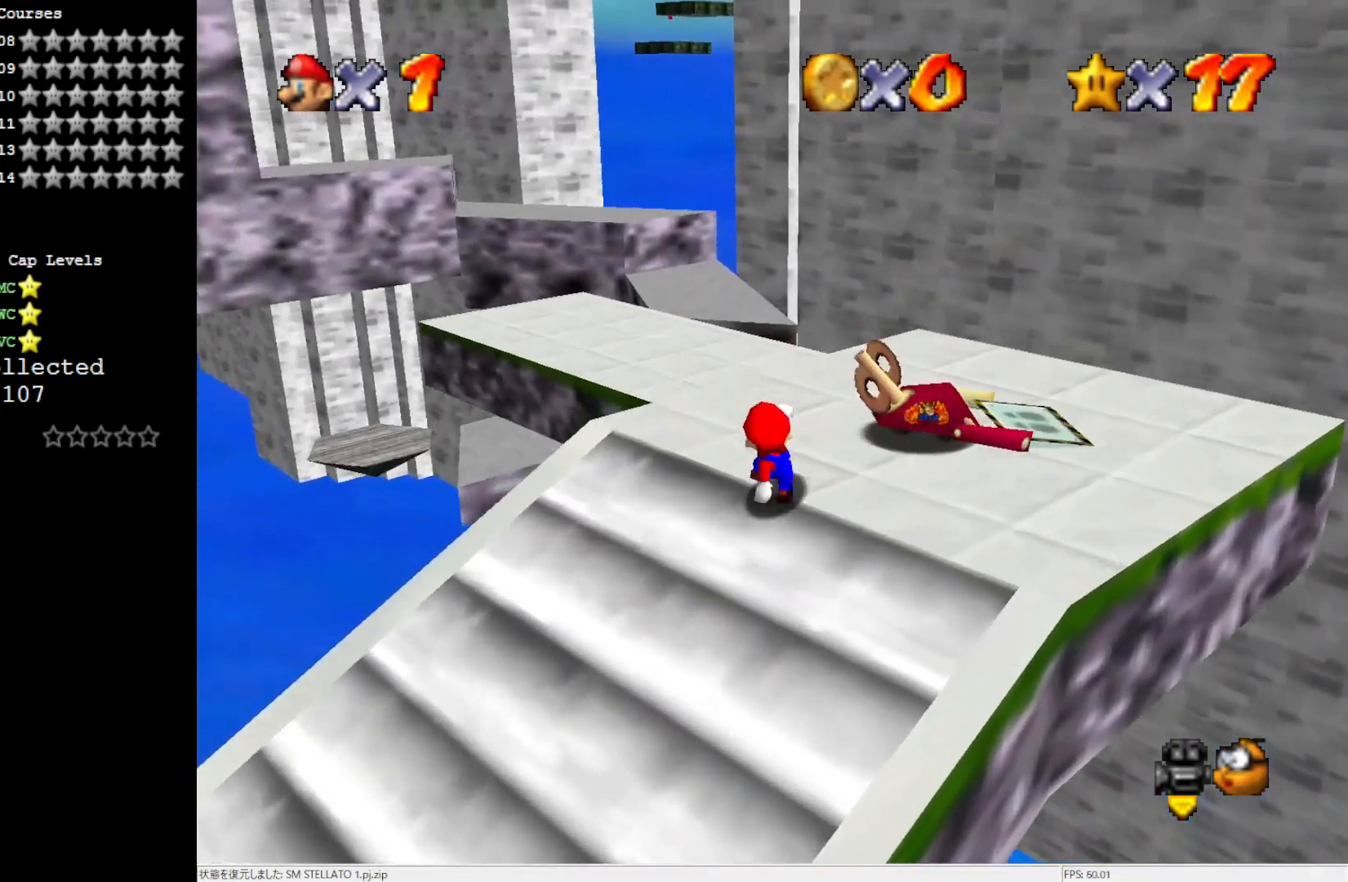
{"buttons": ["A", "Z"], "left_stick": "up-left", "events": [[367, "Z", "down"], [367, "left_stick", "up-left"], [400, "A", "down"]]}
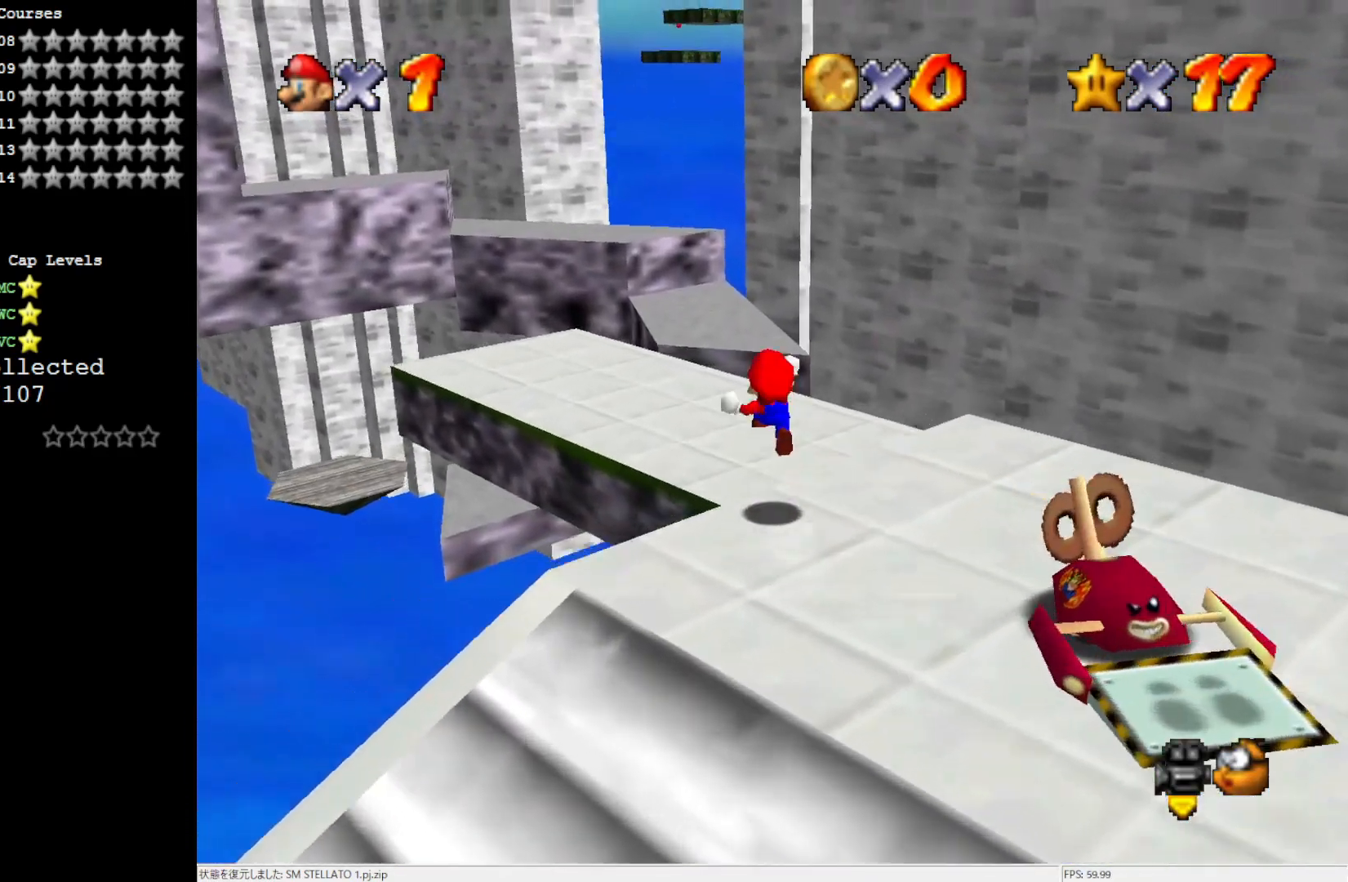
{"buttons": [], "left_stick": "left", "events": [[17, "A", "up"], [200, "left_stick", "left"], [283, "Z", "up"]]}
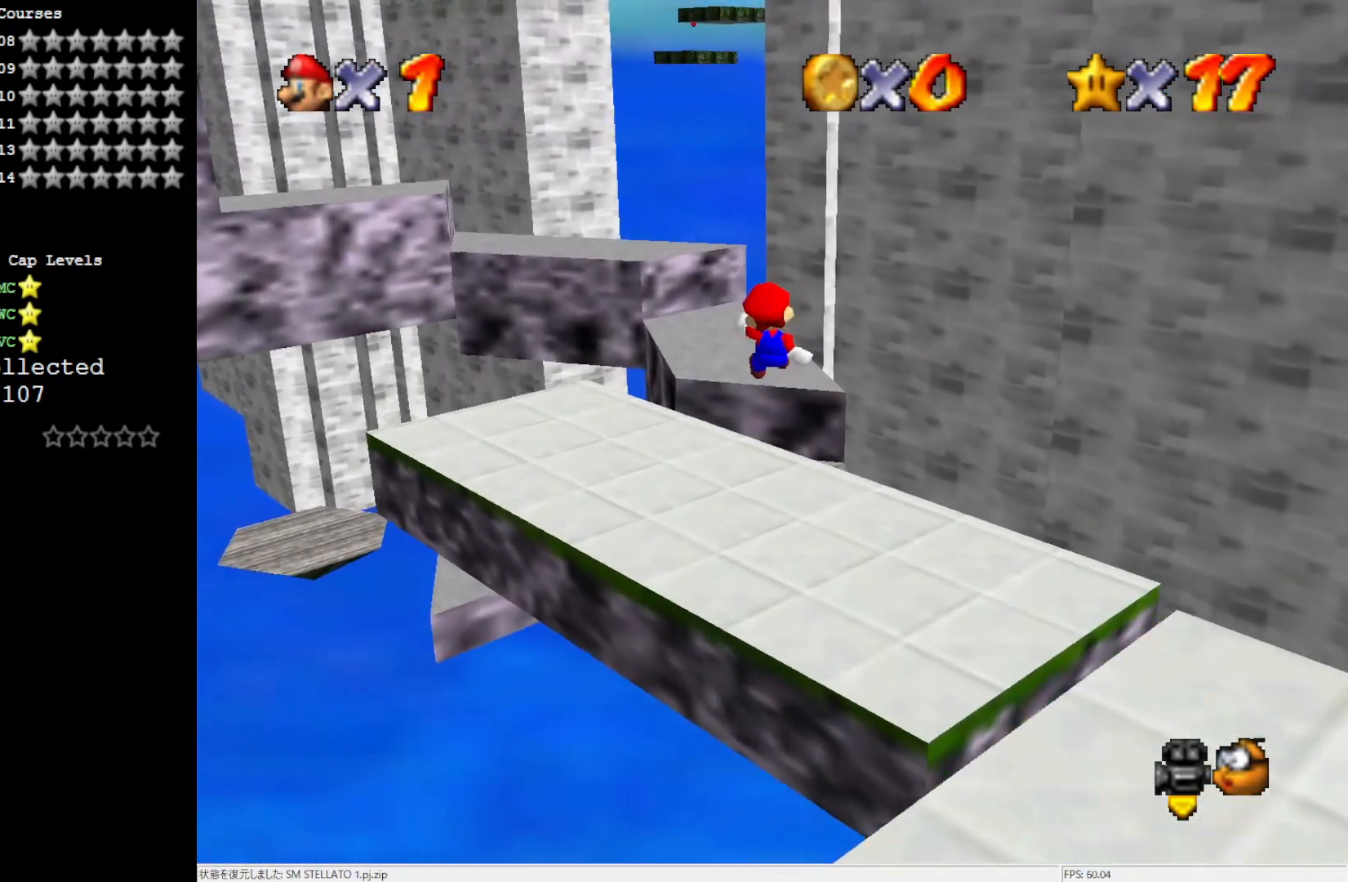
{"buttons": [], "left_stick": "center", "events": [[333, "left_stick", "center"]]}
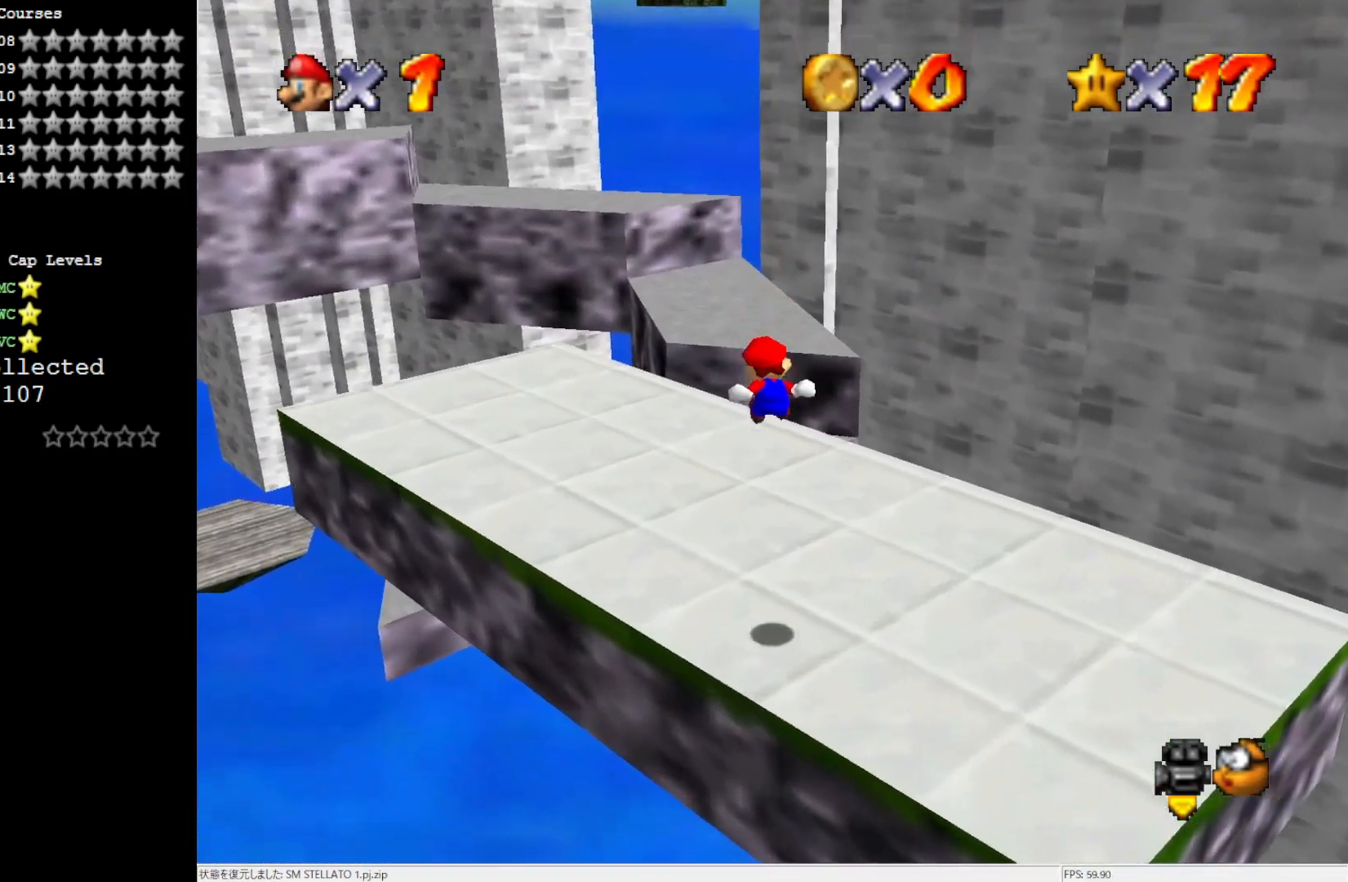
{"buttons": [], "left_stick": "up-left", "events": [[183, "left_stick", "up-left"]]}
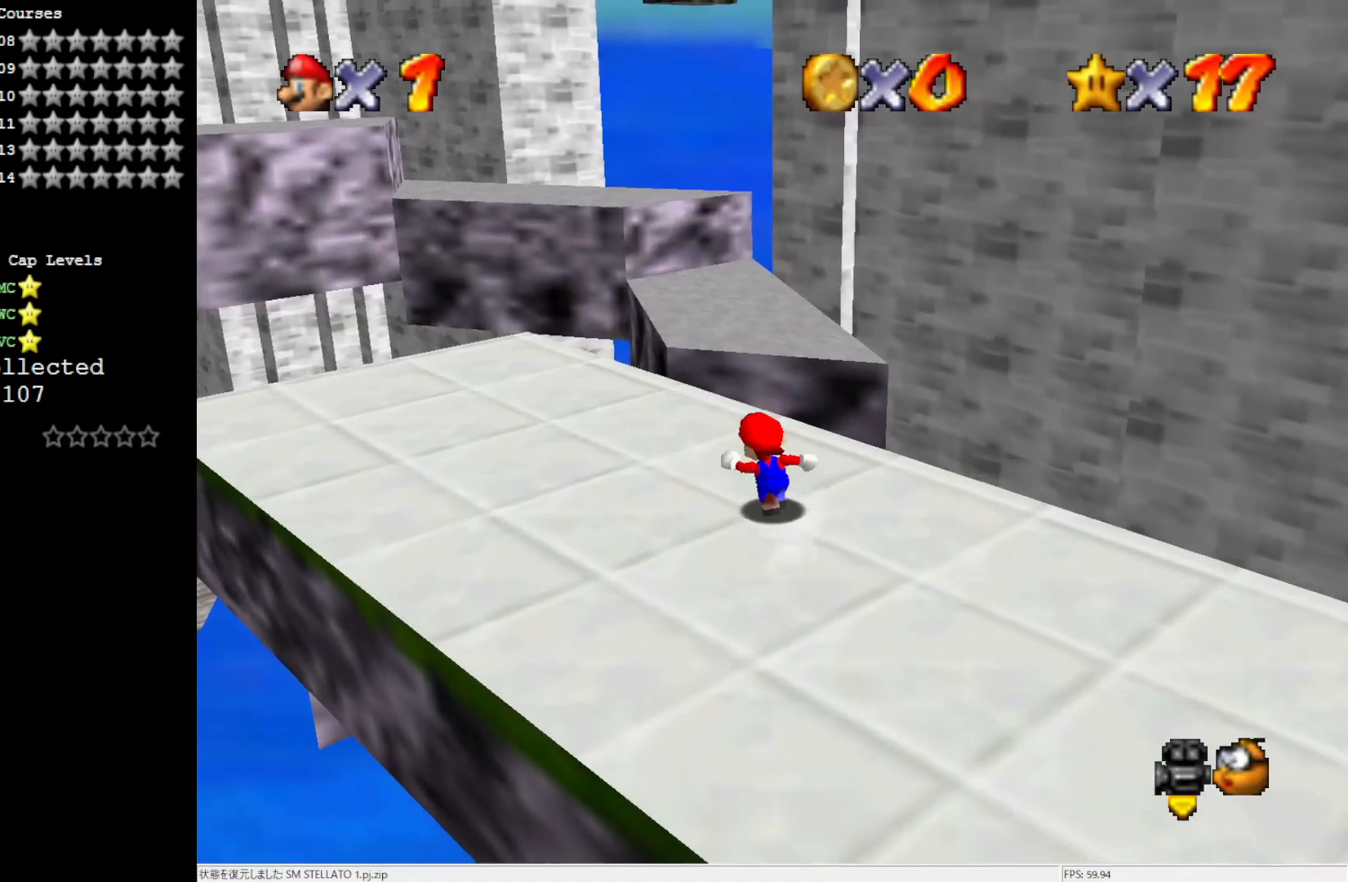
{"buttons": [], "left_stick": "up-left", "events": []}
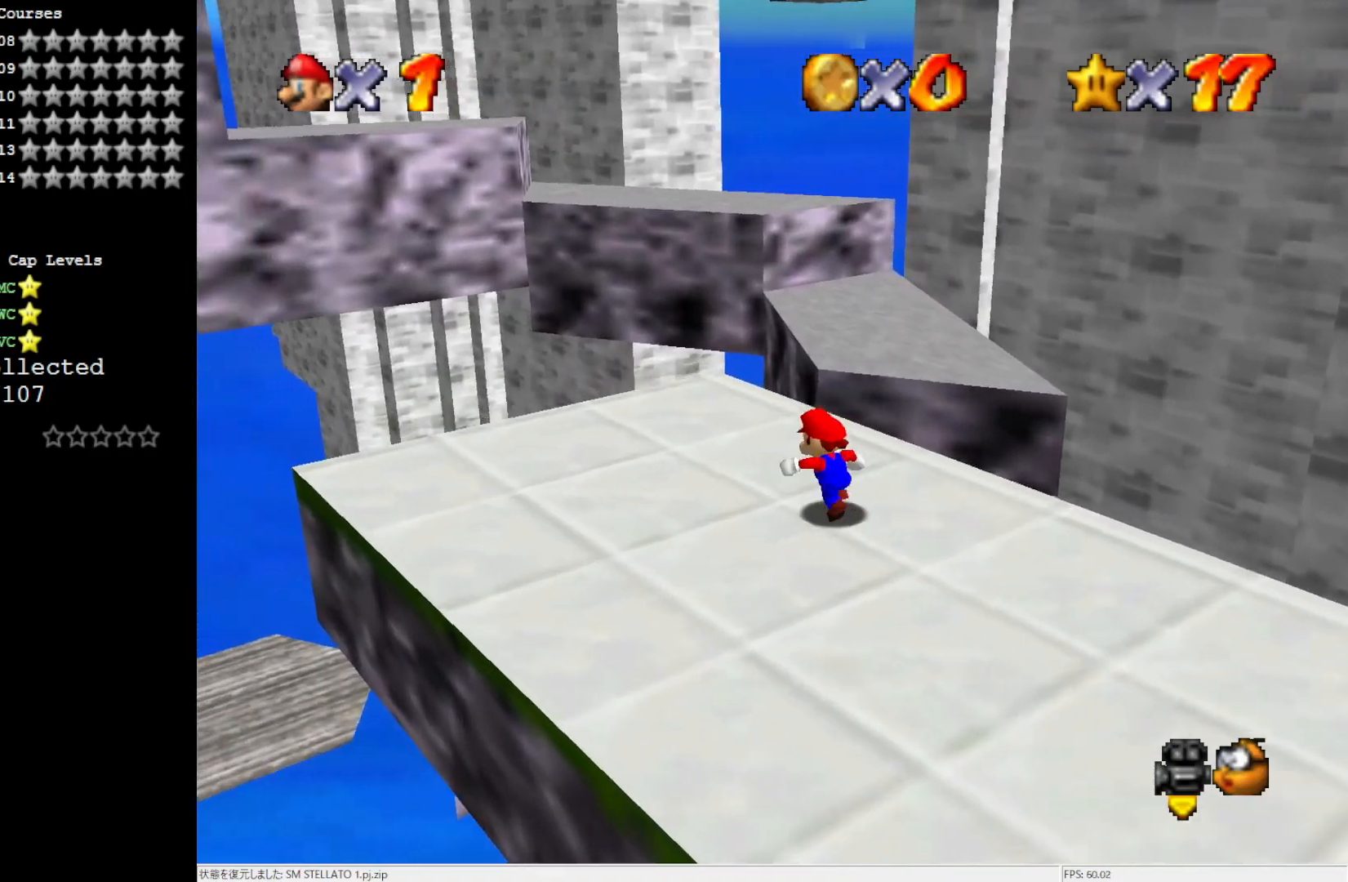
{"buttons": [], "left_stick": "up", "events": [[400, "left_stick", "up"]]}
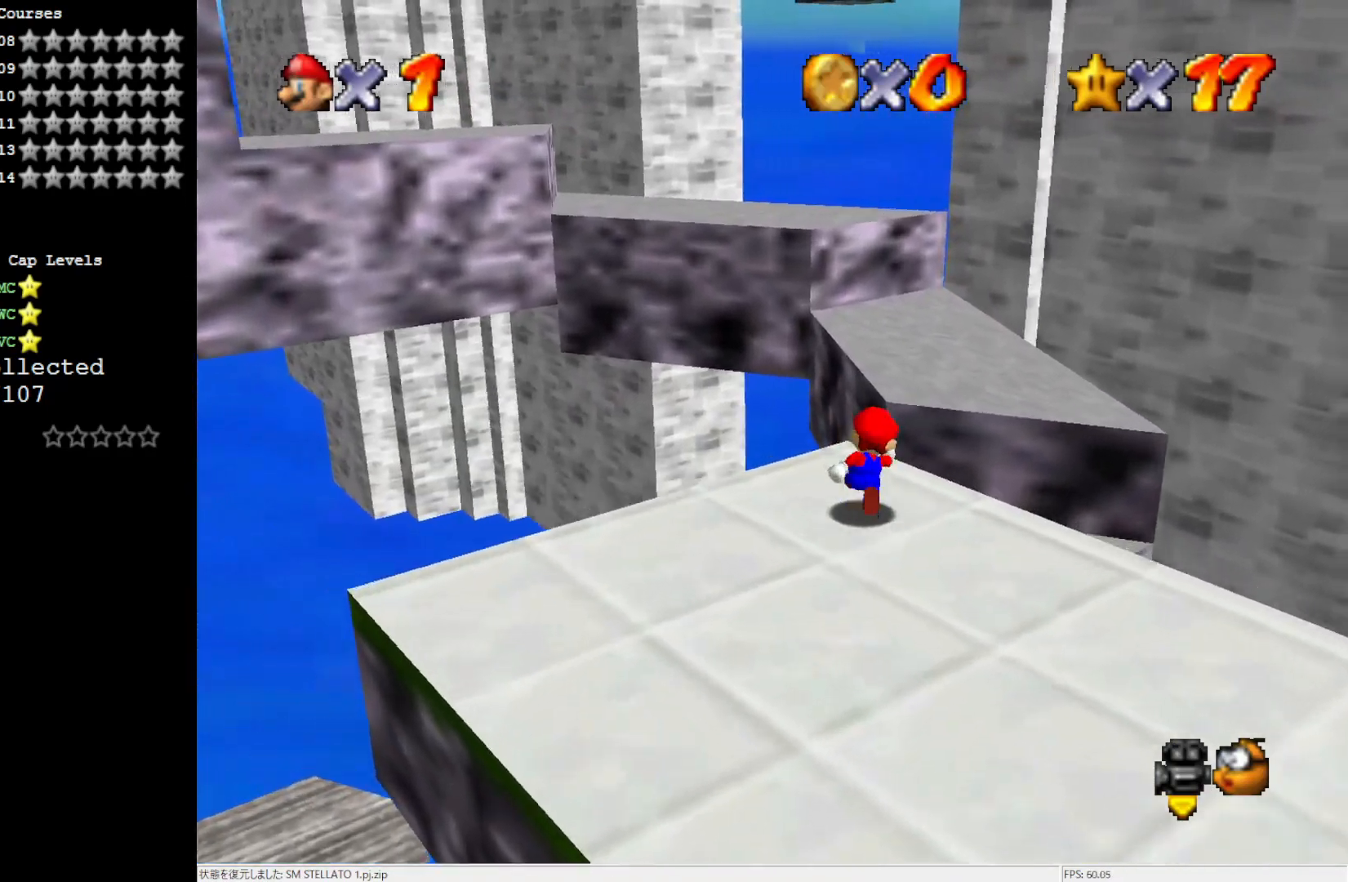
{"buttons": ["A"], "left_stick": "up", "events": [[217, "Z", "down"], [250, "A", "down"], [367, "Z", "up"]]}
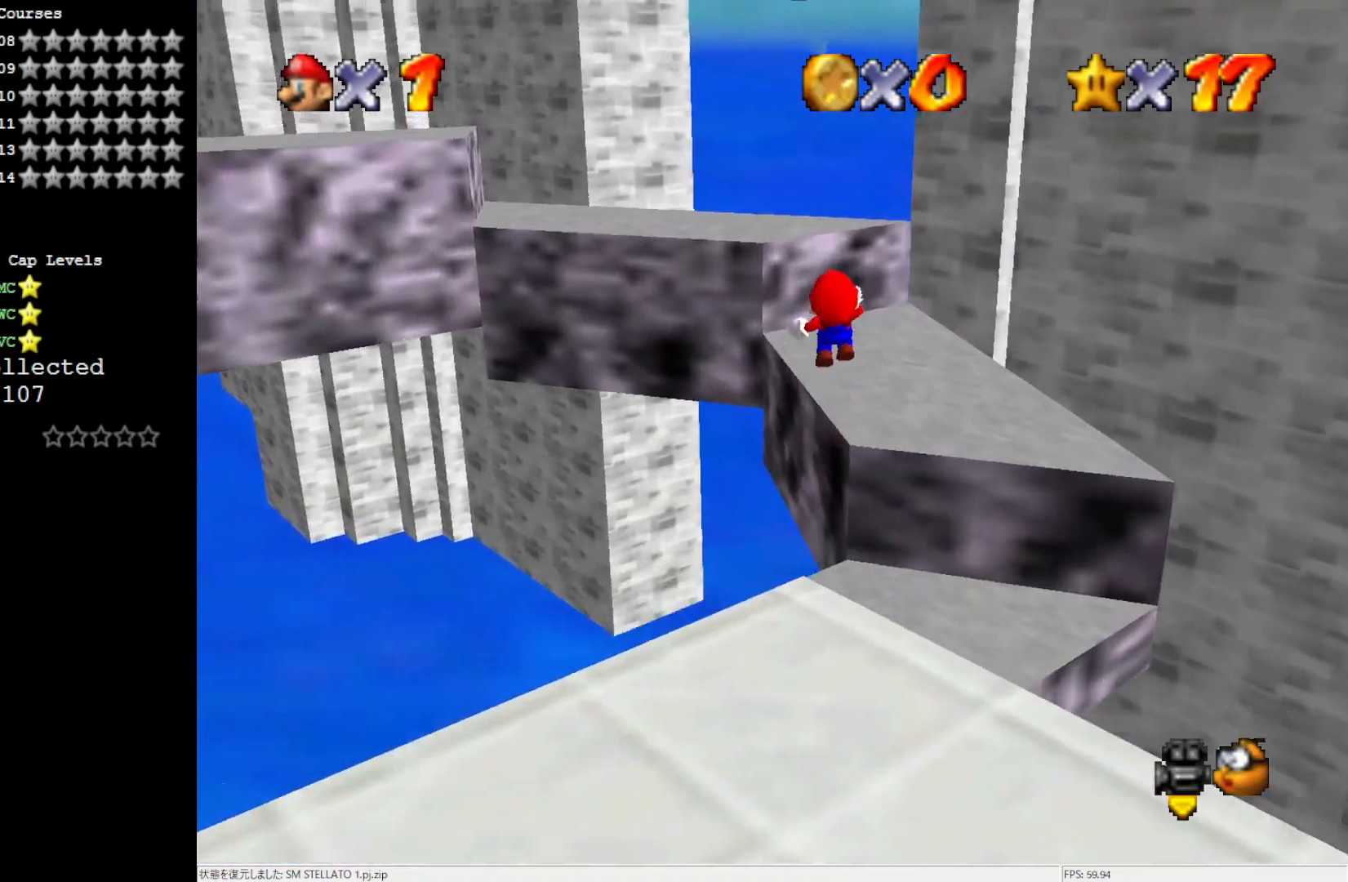
{"buttons": ["A"], "left_stick": "up", "events": []}
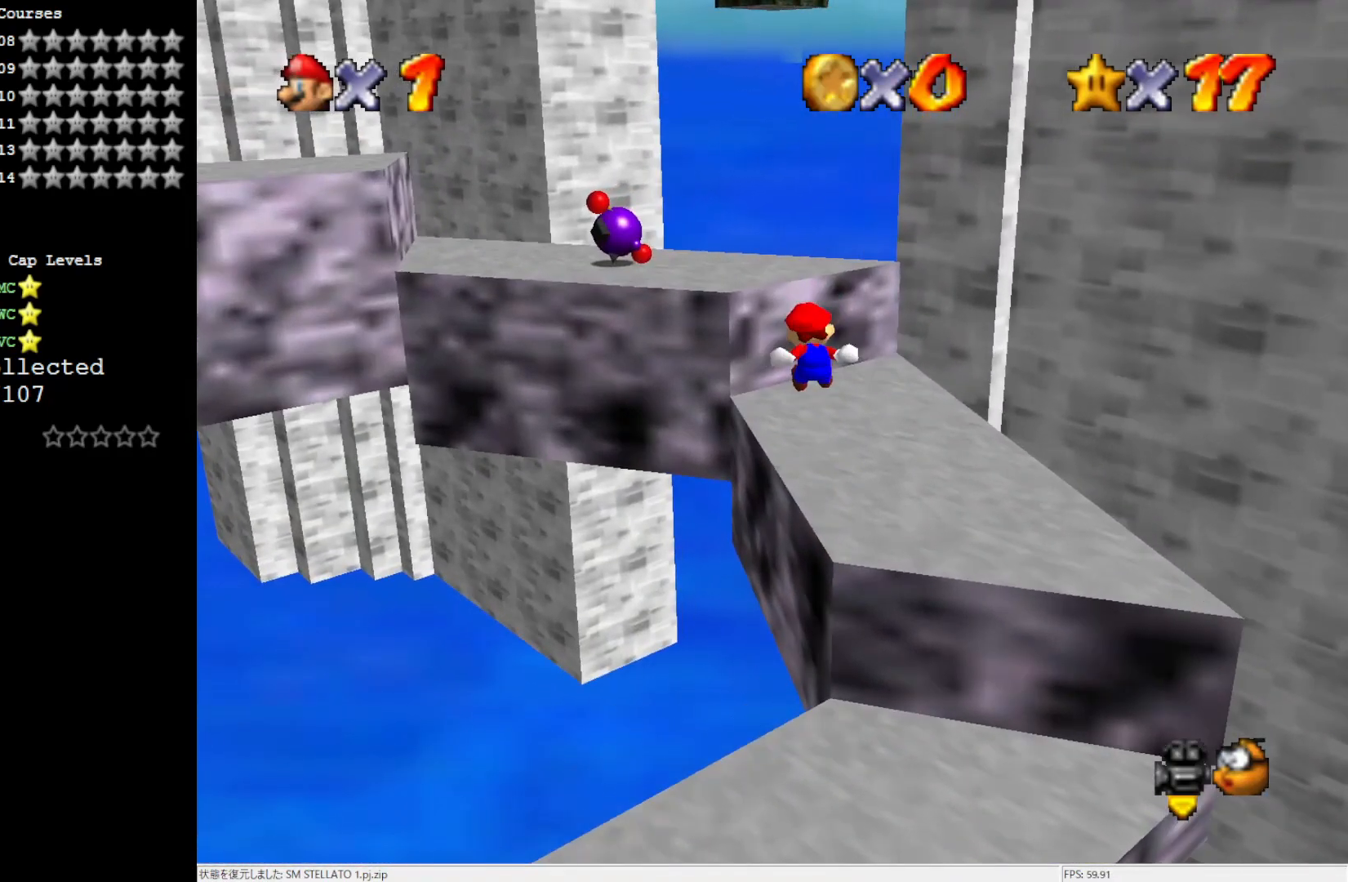
{"buttons": [], "left_stick": "up-right", "events": [[100, "A", "up"], [283, "left_stick", "up-right"]]}
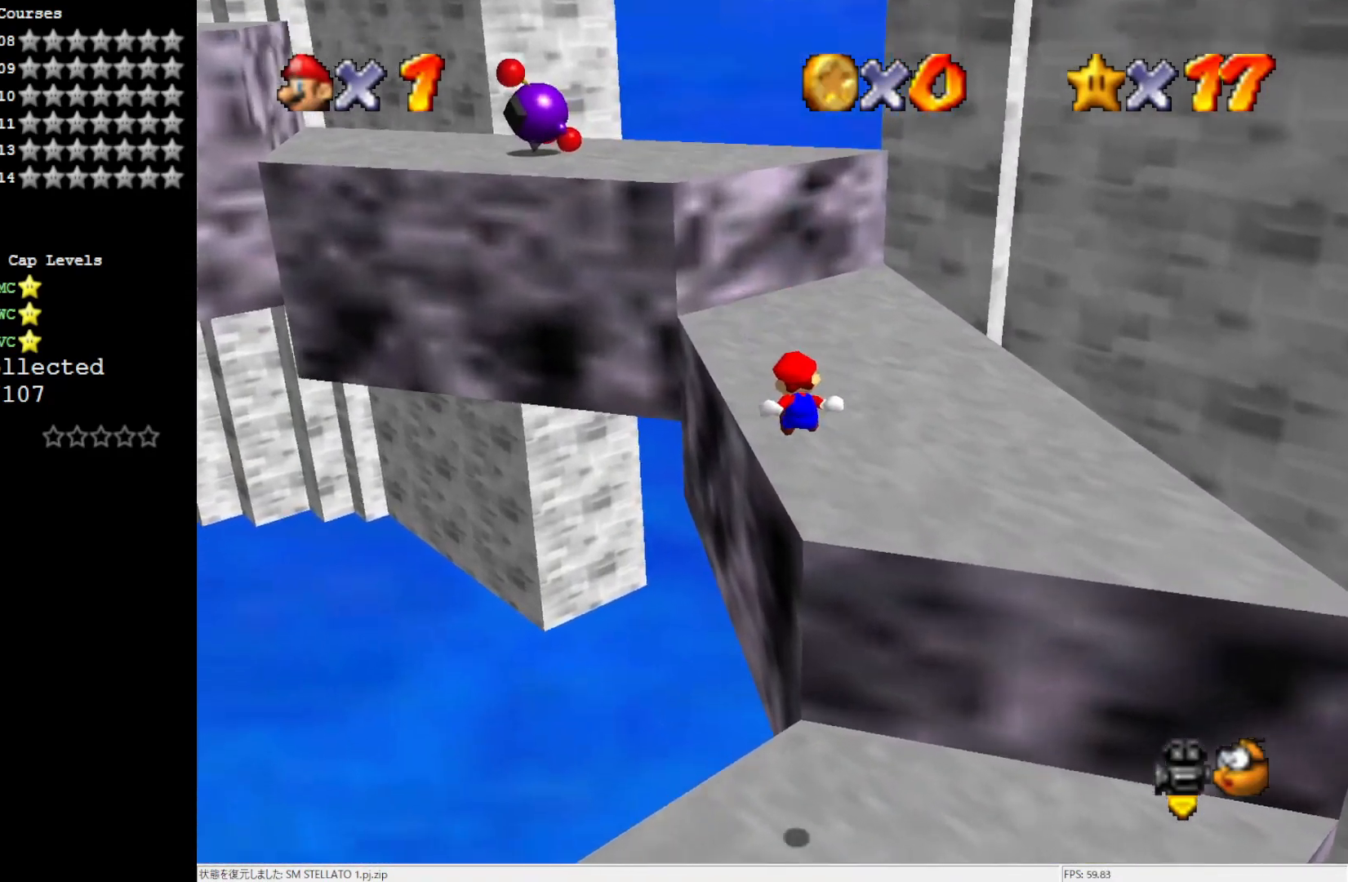
{"buttons": [], "left_stick": "right", "events": [[200, "C_RIGHT", "down"], [333, "C_RIGHT", "up"], [367, "left_stick", "right"]]}
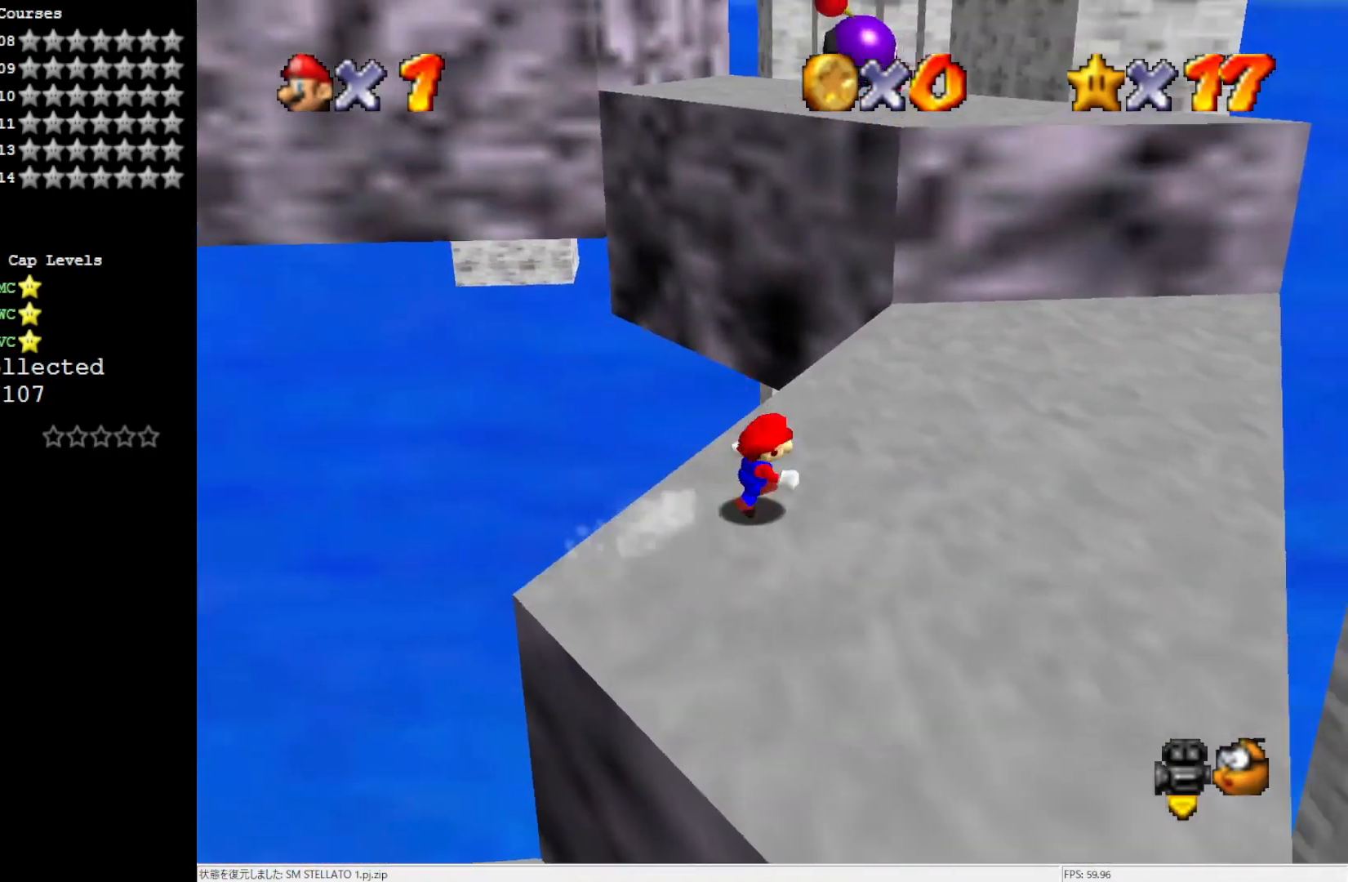
{"buttons": [], "left_stick": "up", "events": [[400, "left_stick", "up"]]}
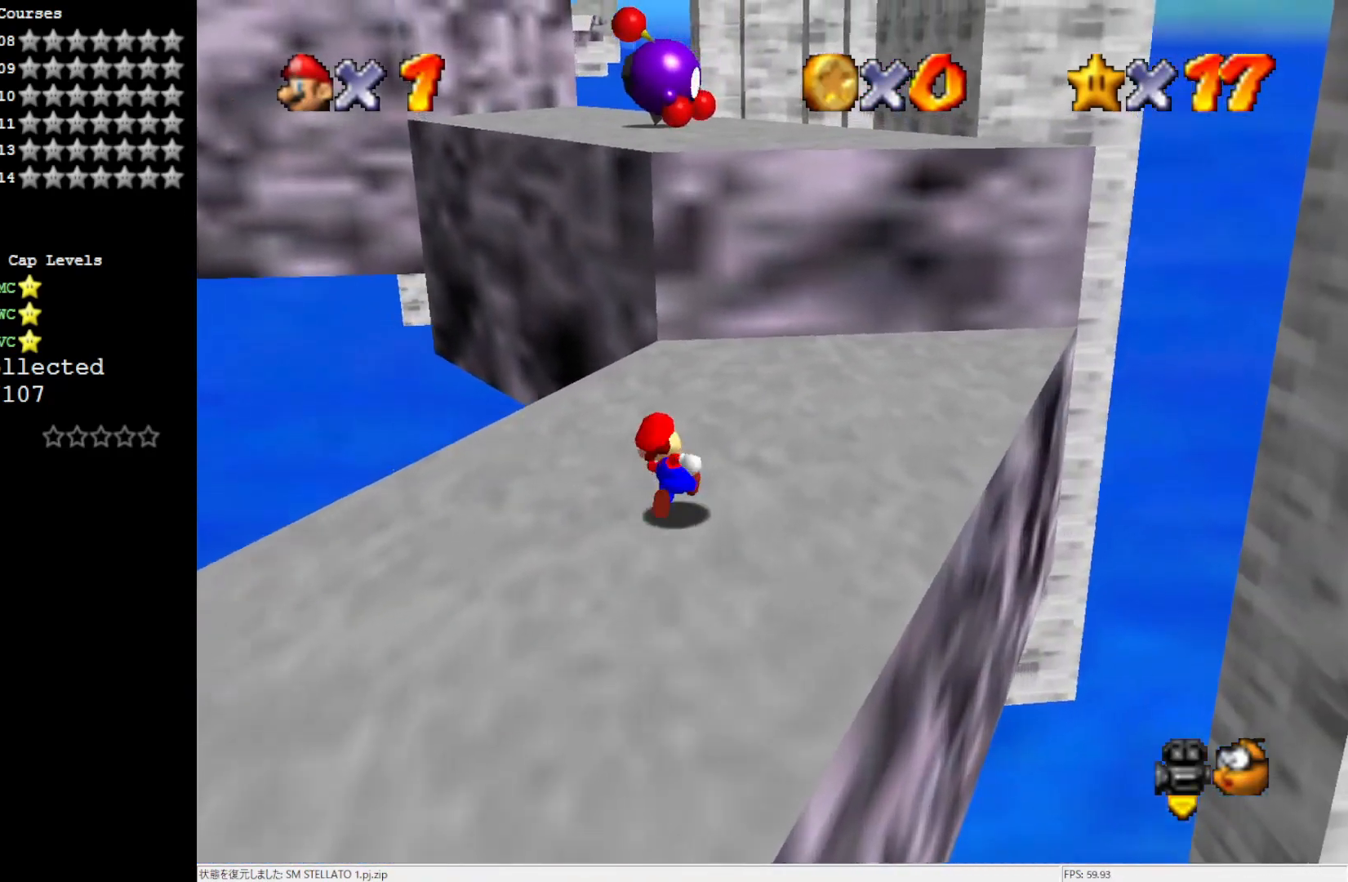
{"buttons": [], "left_stick": "up-left", "events": [[100, "A", "down"], [200, "A", "up"], [333, "left_stick", "up-left"]]}